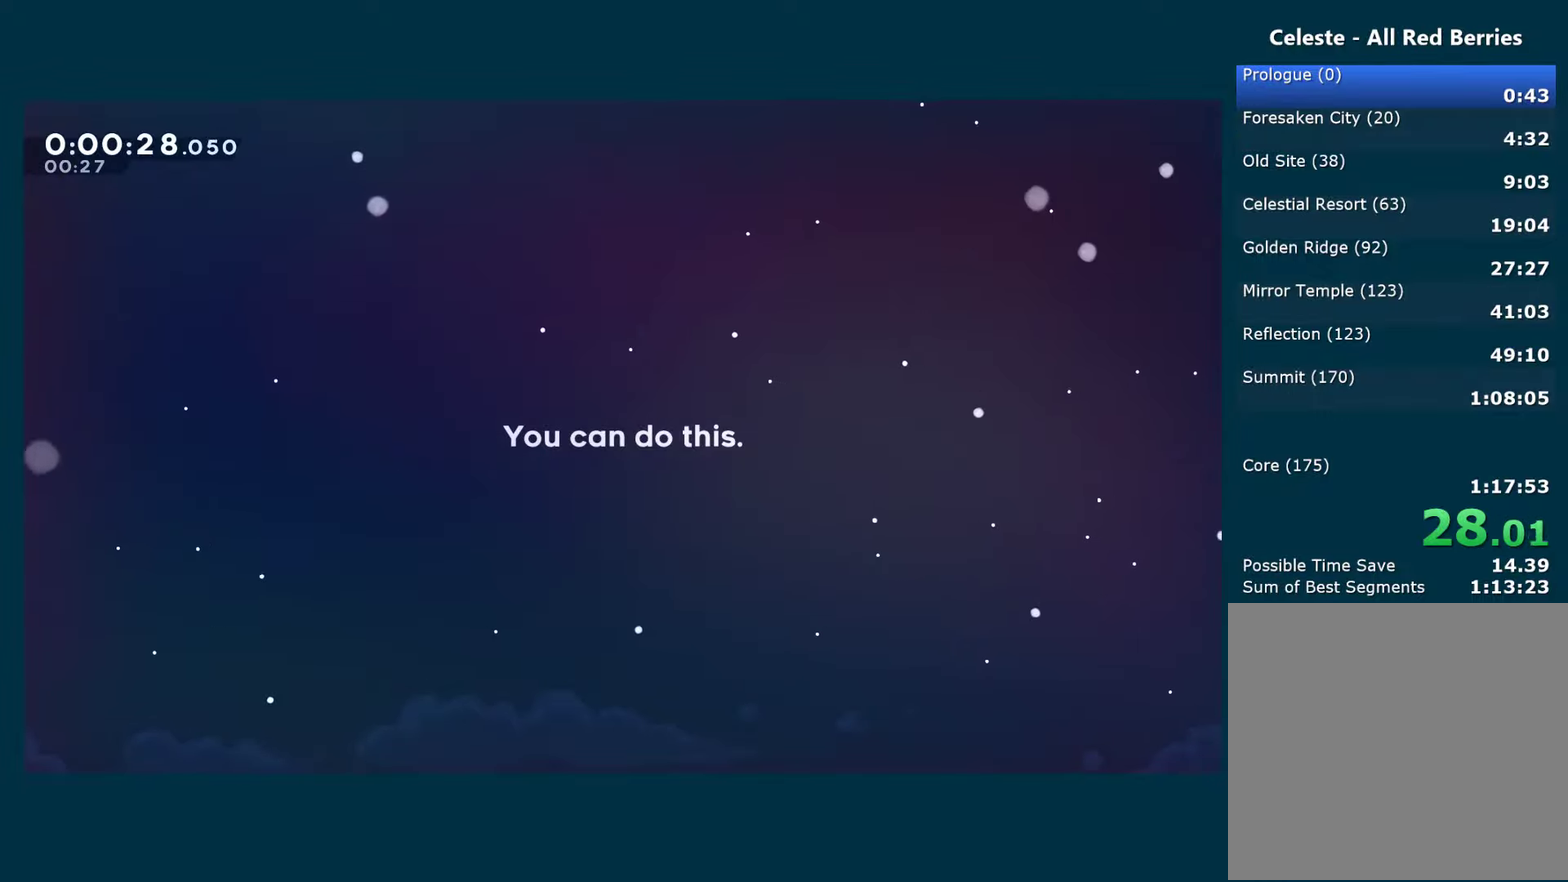
Gameplay with a controller (Xbox layout); each line is a JSON object with the inputs held at the frame after it. "events" lists button and stick changes between this image and that frame as [ms after this image, input, new state], when the widget could be followed in between.
{"buttons": [], "left_stick": "center", "right_stick": "center"}
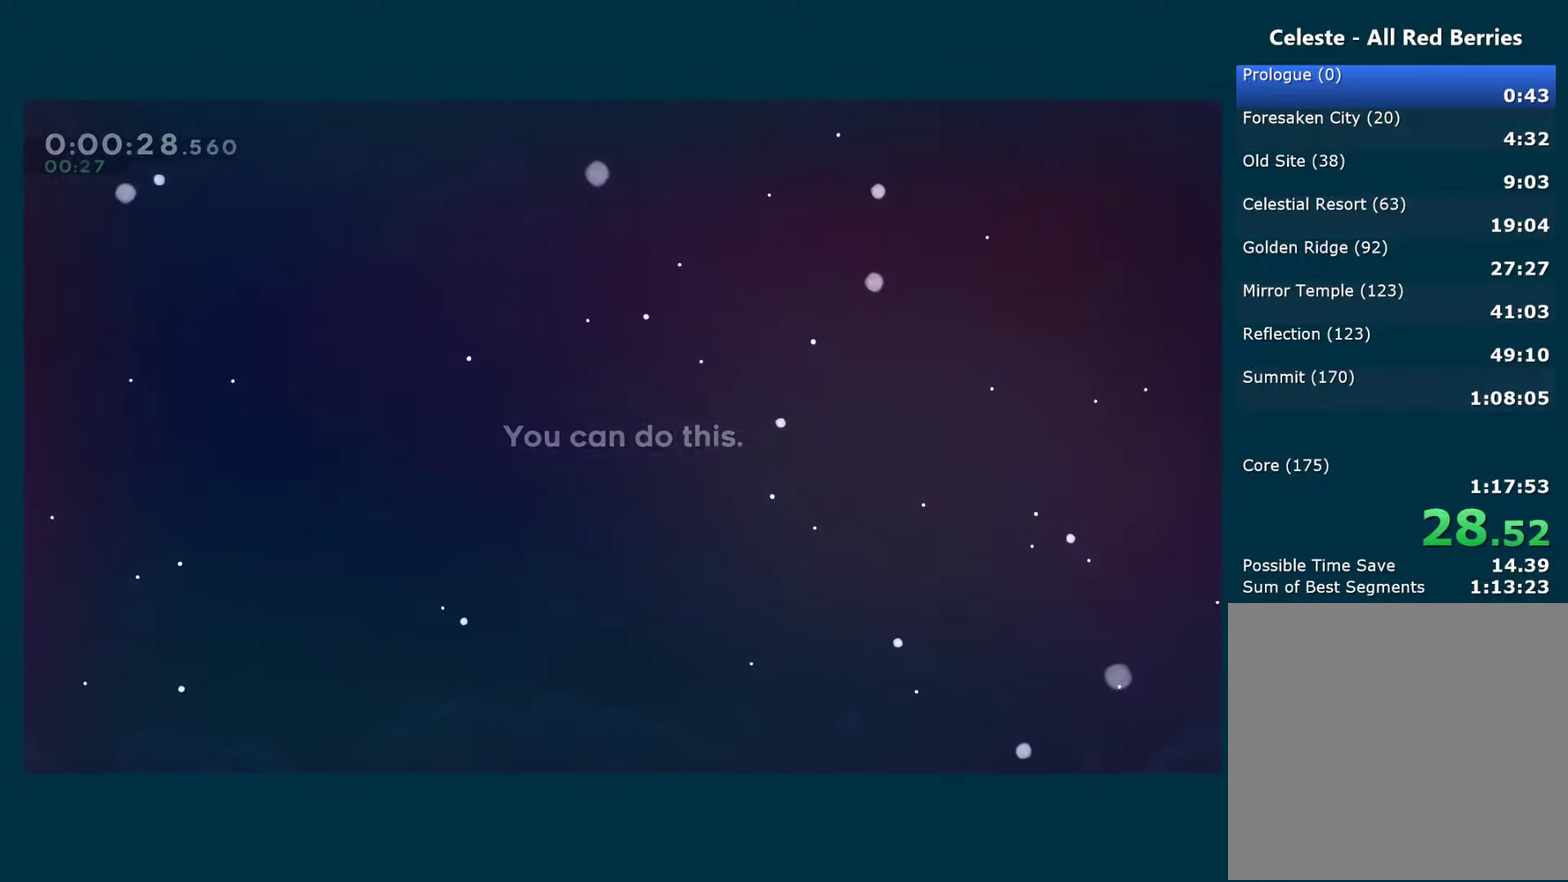
{"buttons": [], "left_stick": "center", "right_stick": "center", "events": []}
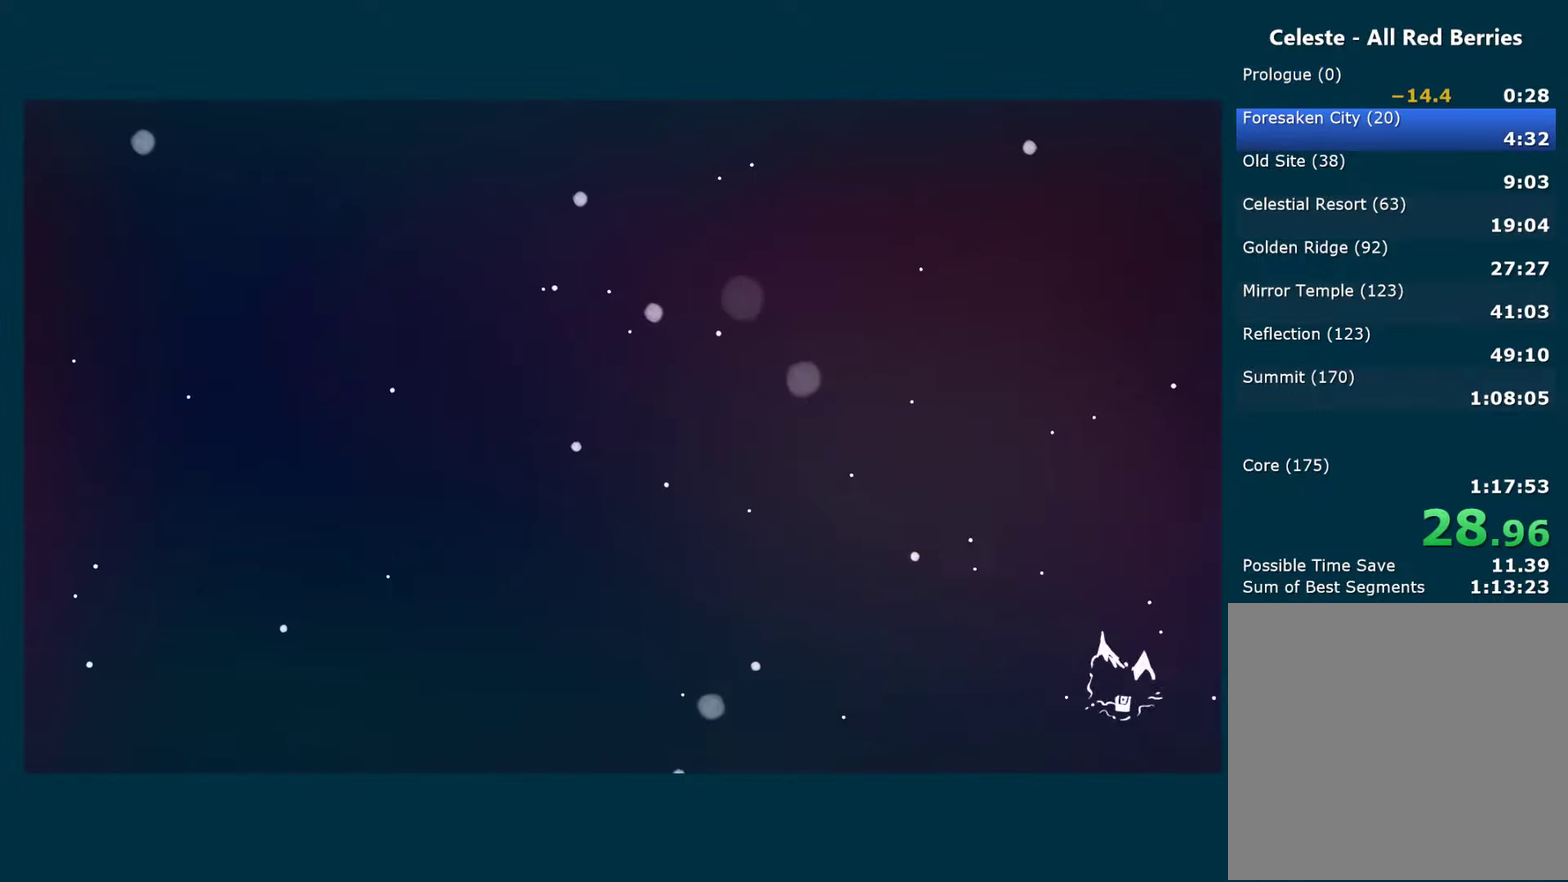
{"buttons": [], "left_stick": "center", "right_stick": "center", "events": []}
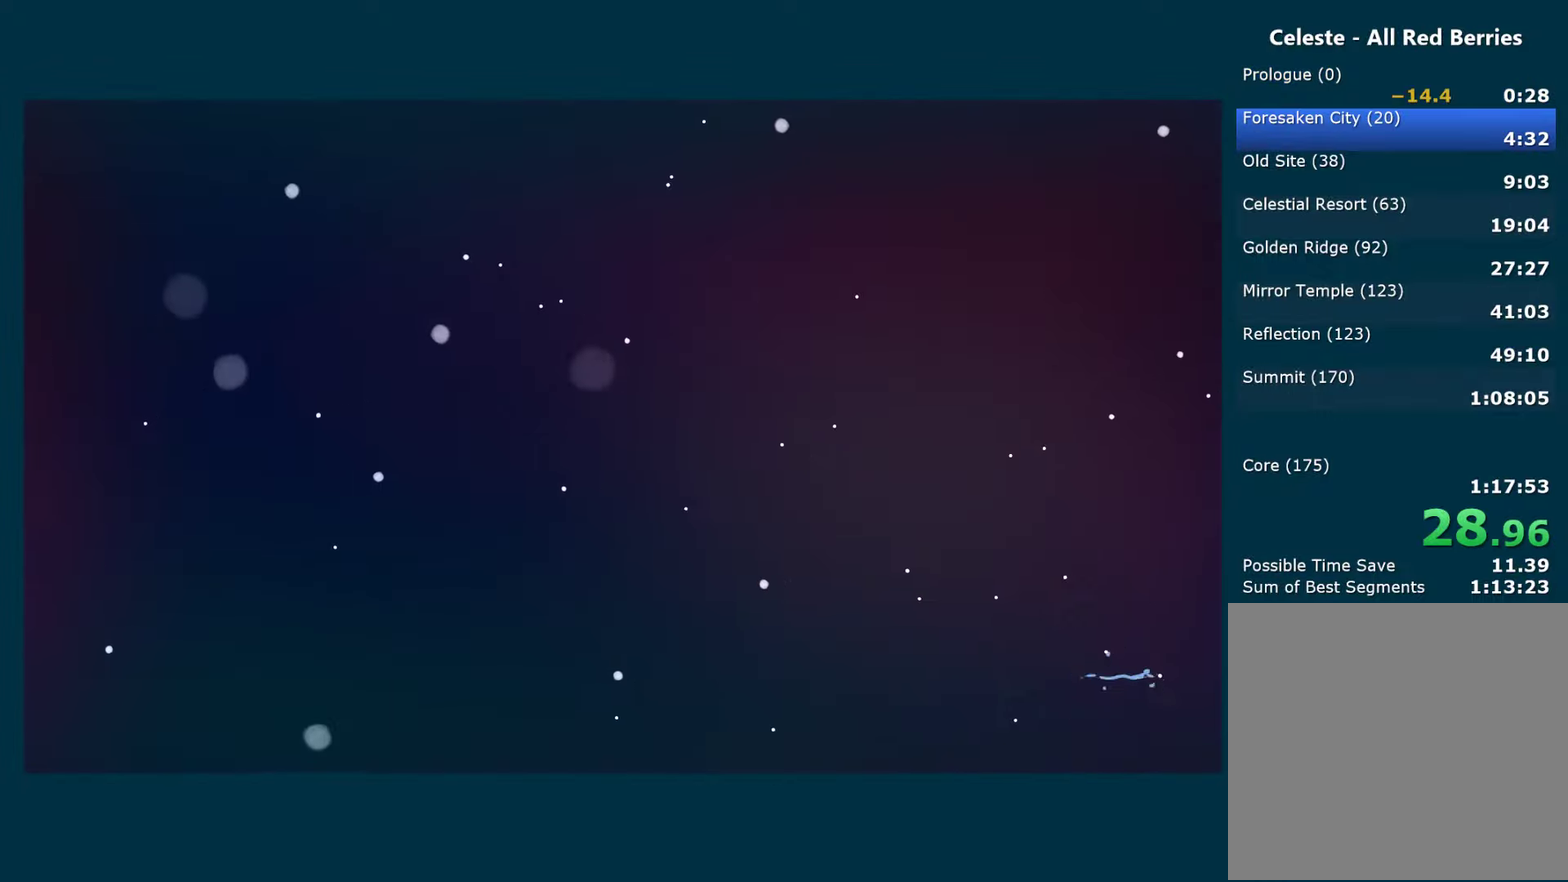
{"buttons": [], "left_stick": "center", "right_stick": "center", "events": []}
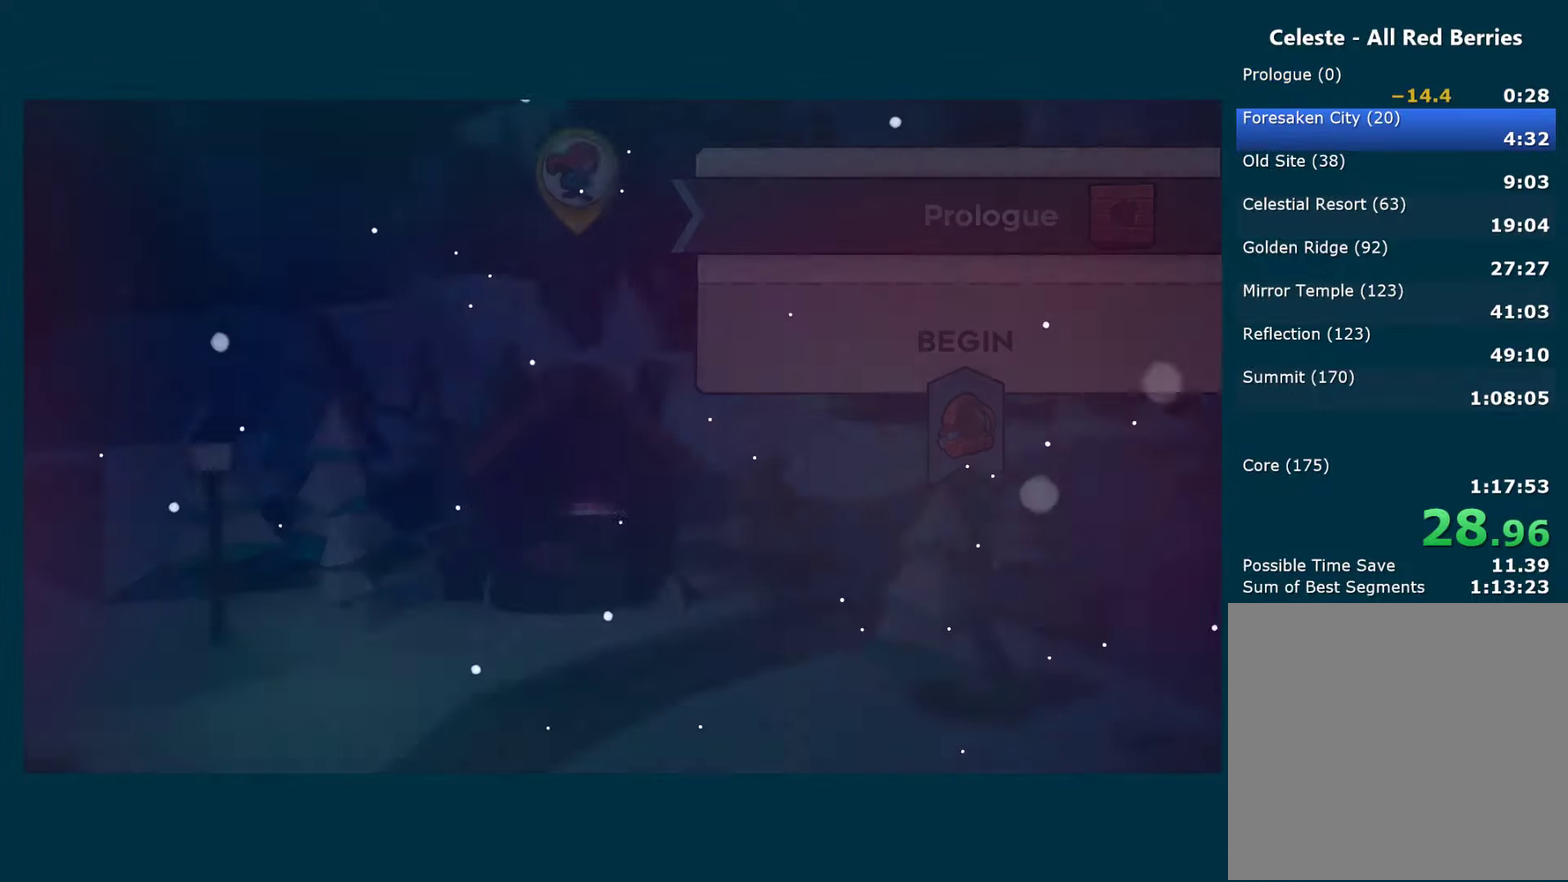
{"buttons": [], "left_stick": "center", "right_stick": "center", "events": []}
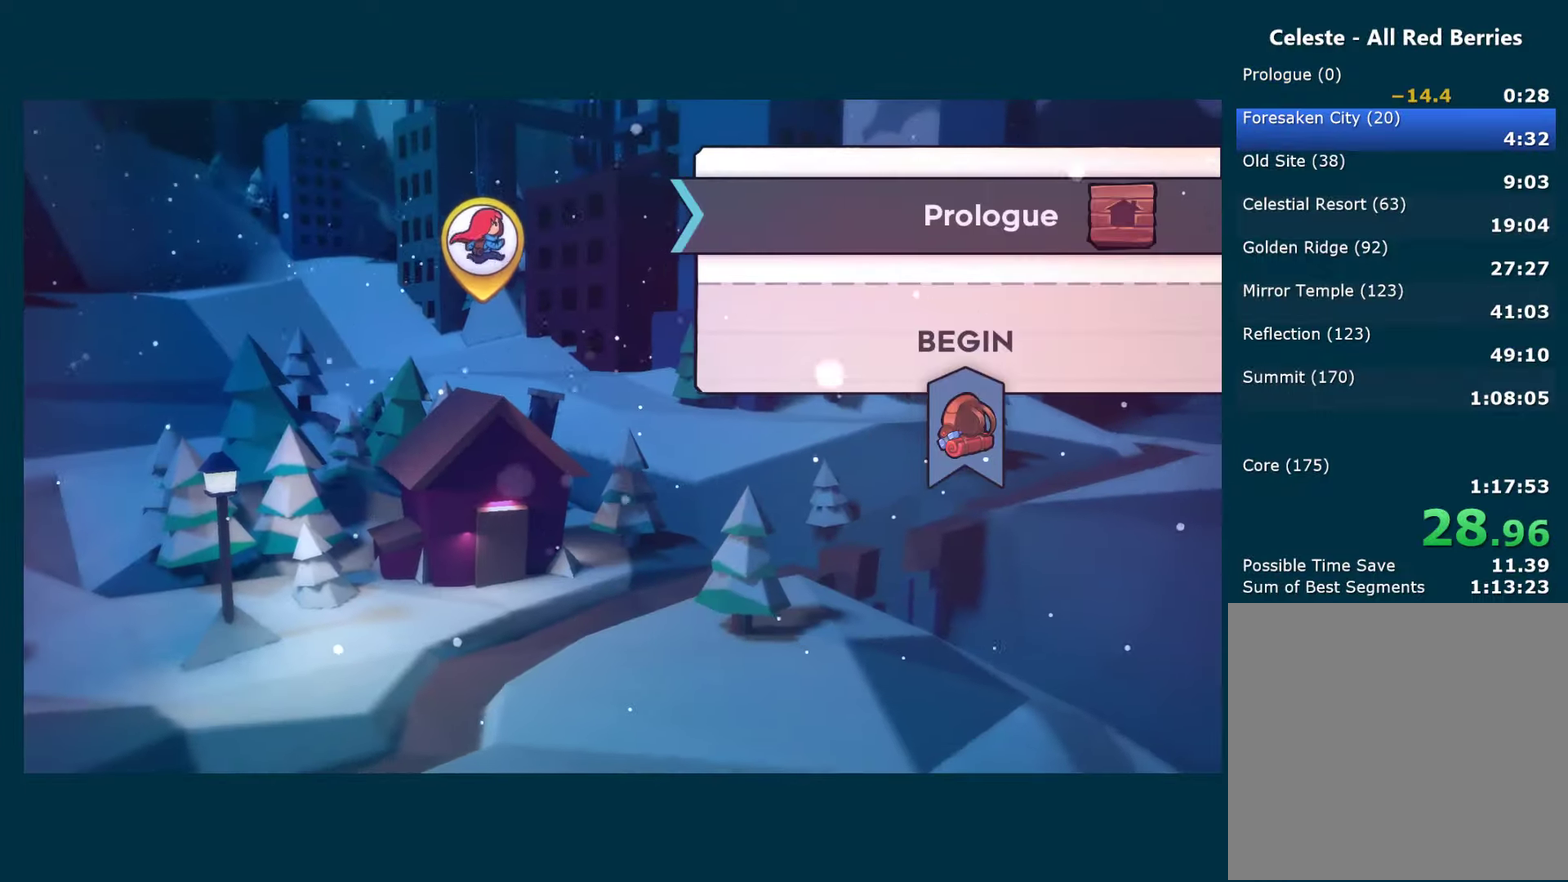
{"buttons": [], "left_stick": "center", "right_stick": "center", "events": []}
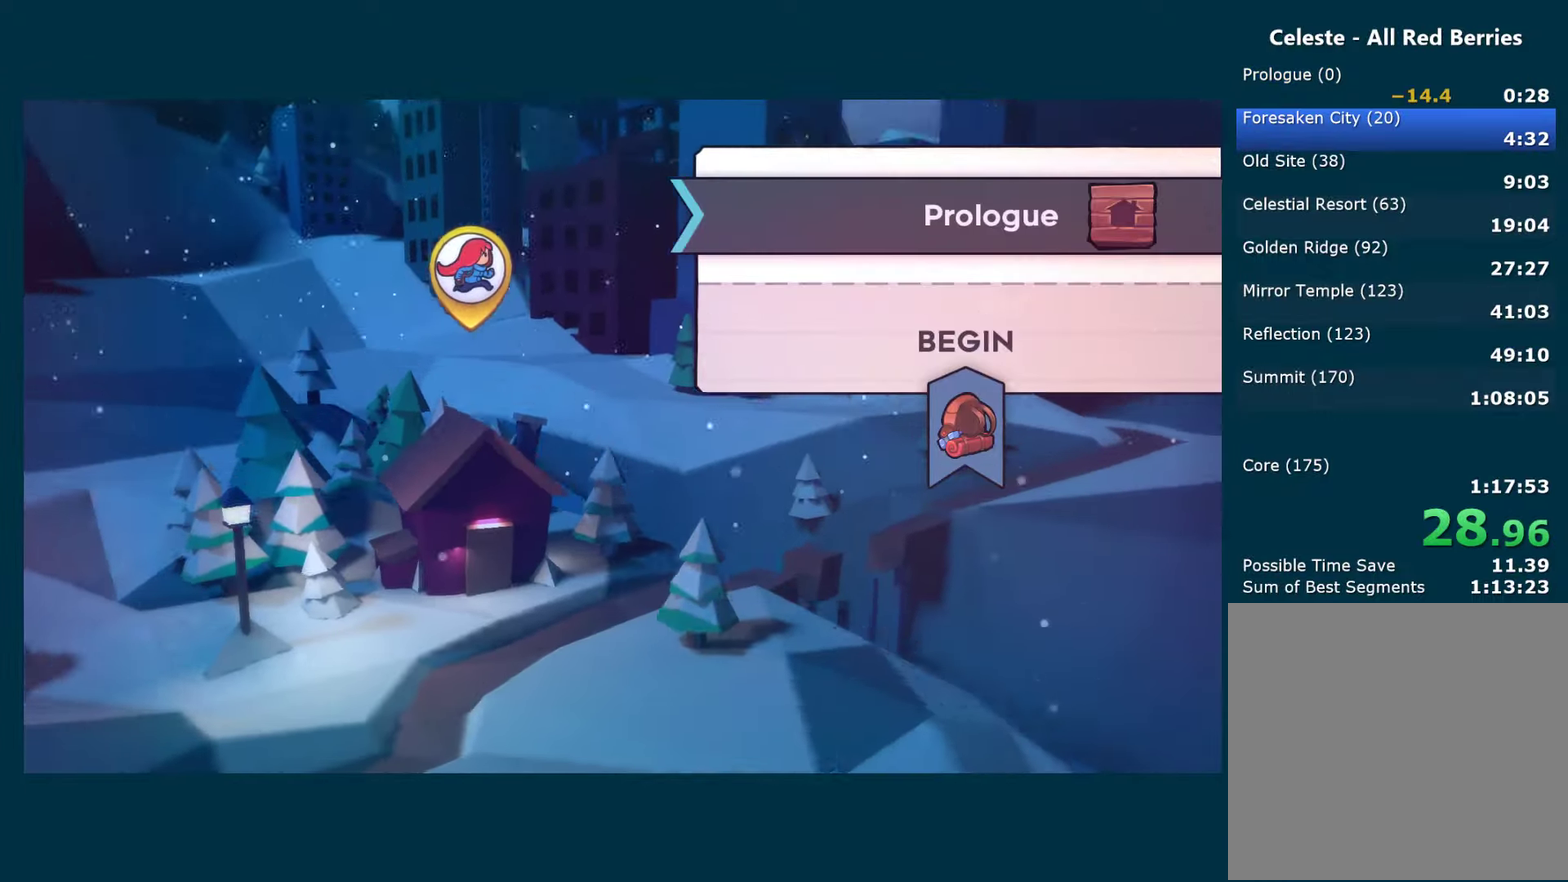
{"buttons": [], "left_stick": "center", "right_stick": "center", "events": []}
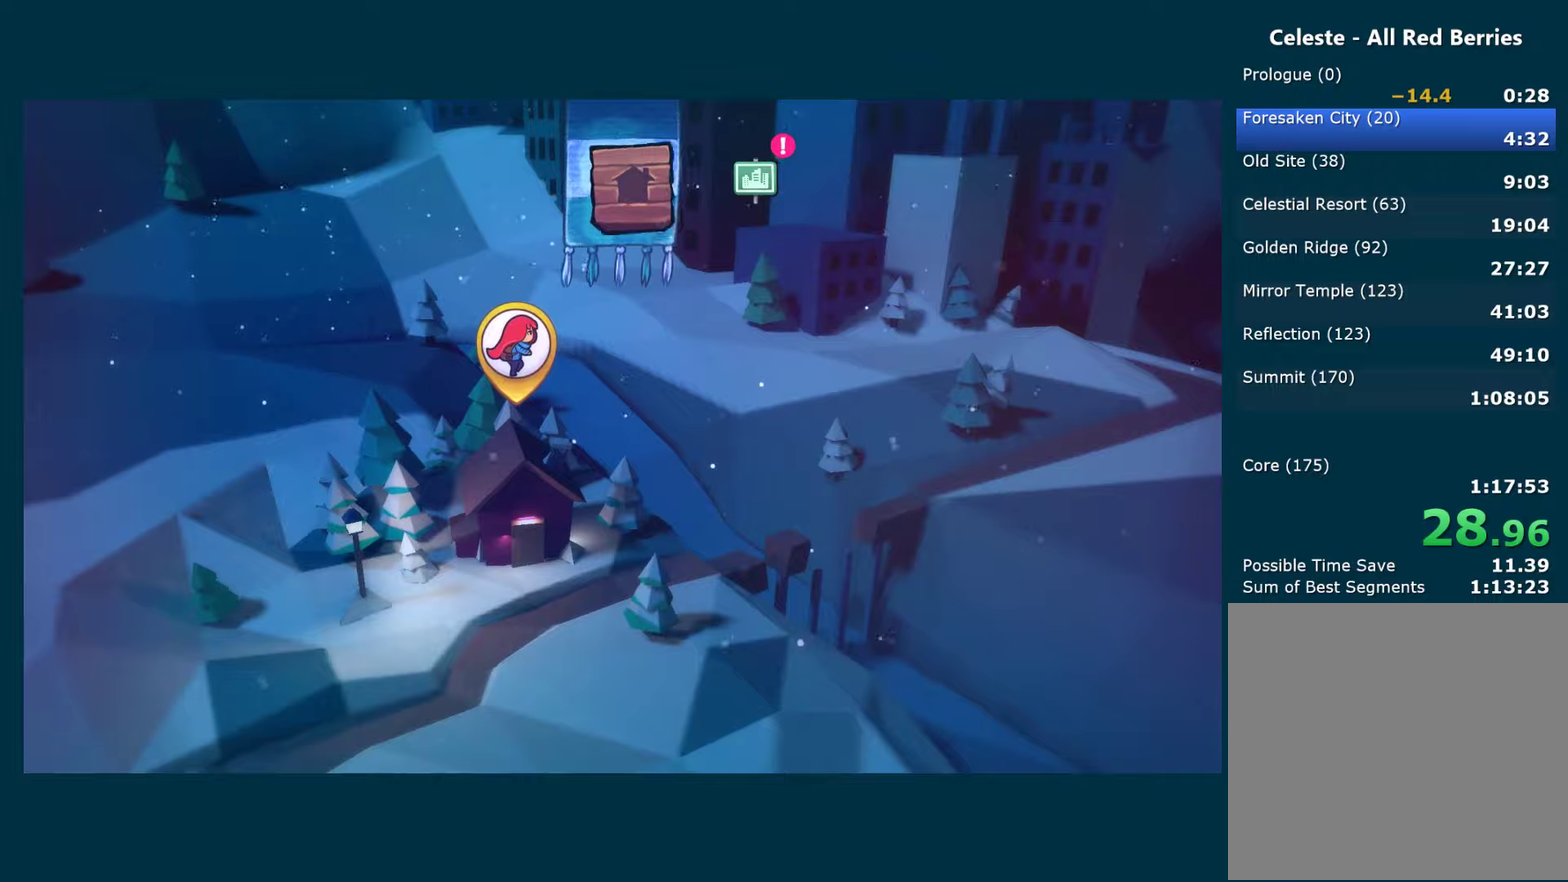
{"buttons": [], "left_stick": "center", "right_stick": "center", "events": []}
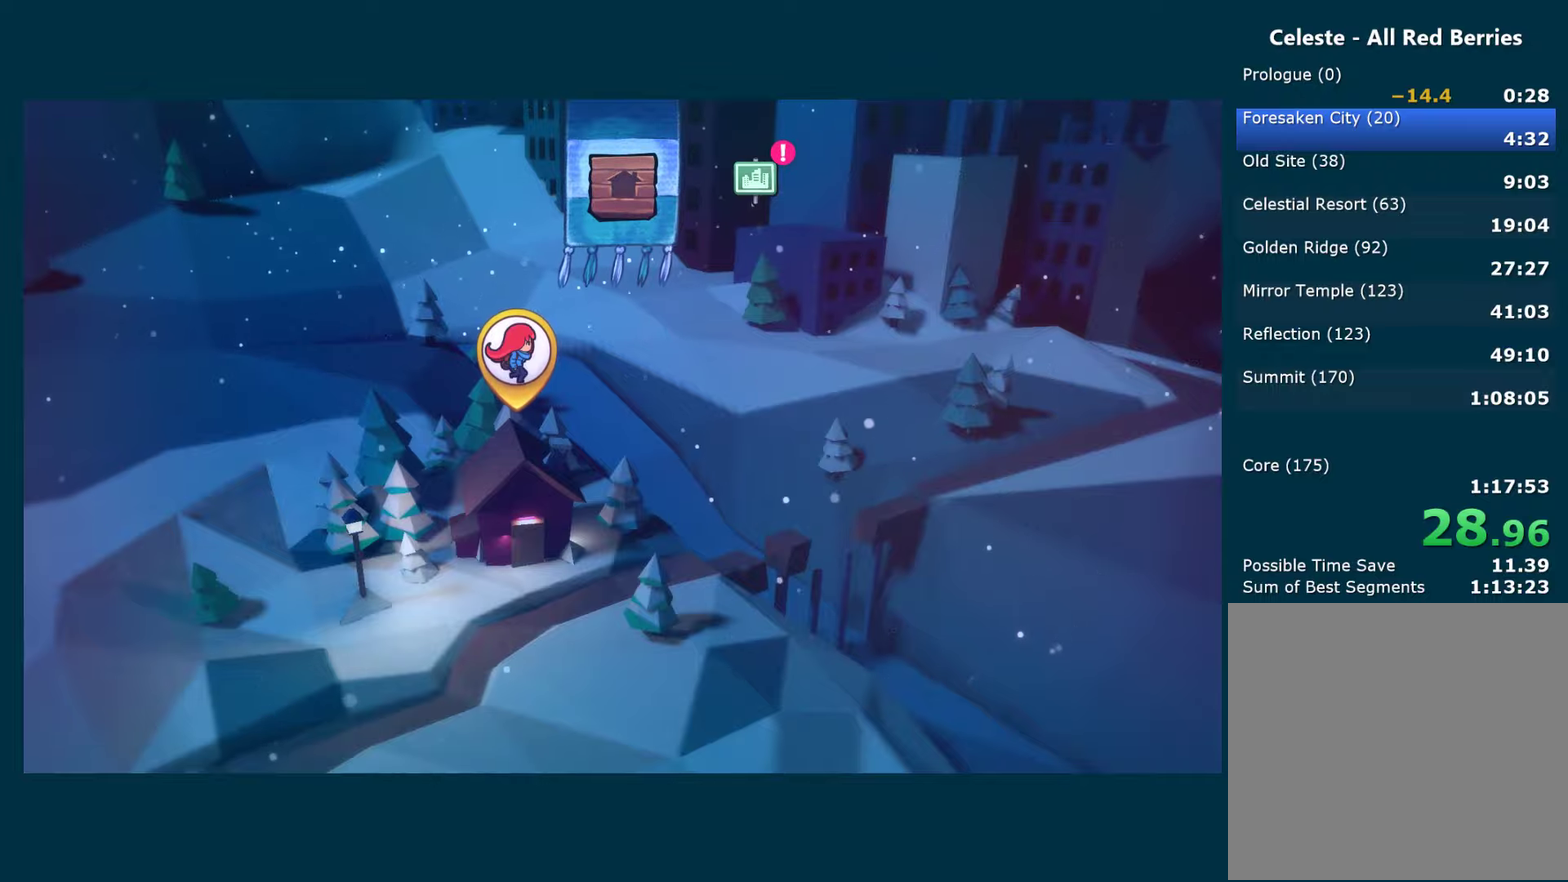
{"buttons": ["A"], "left_stick": "center", "right_stick": "center", "events": [[450, "A", "down"]]}
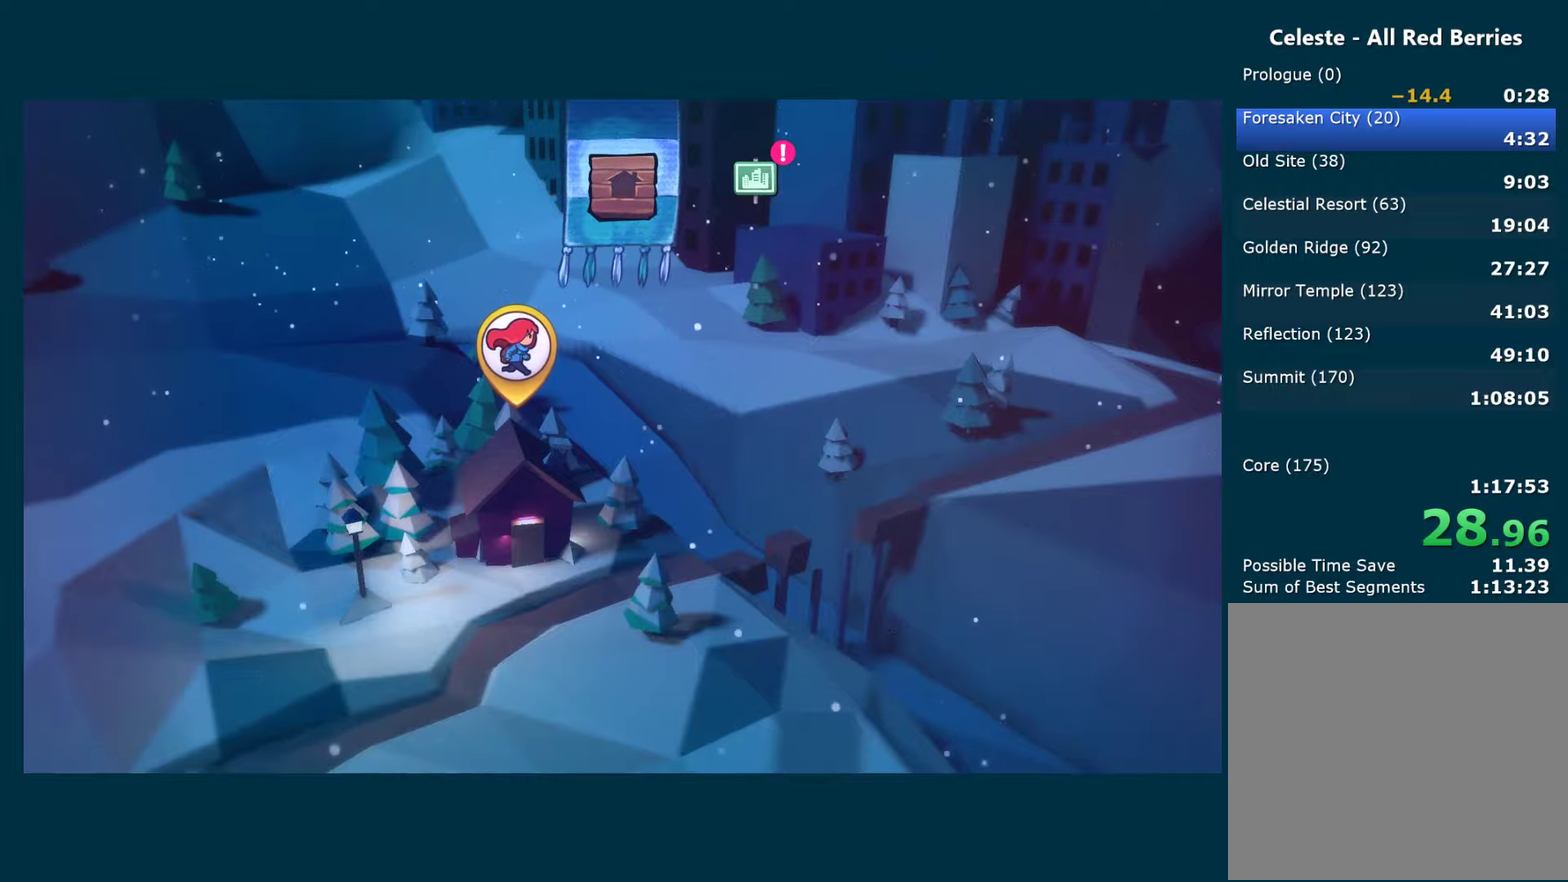
{"buttons": ["A"], "left_stick": "center", "right_stick": "center", "events": [[50, "A", "up"], [100, "A", "down"], [200, "A", "up"], [250, "A", "down"], [350, "A", "up"], [417, "A", "down"]]}
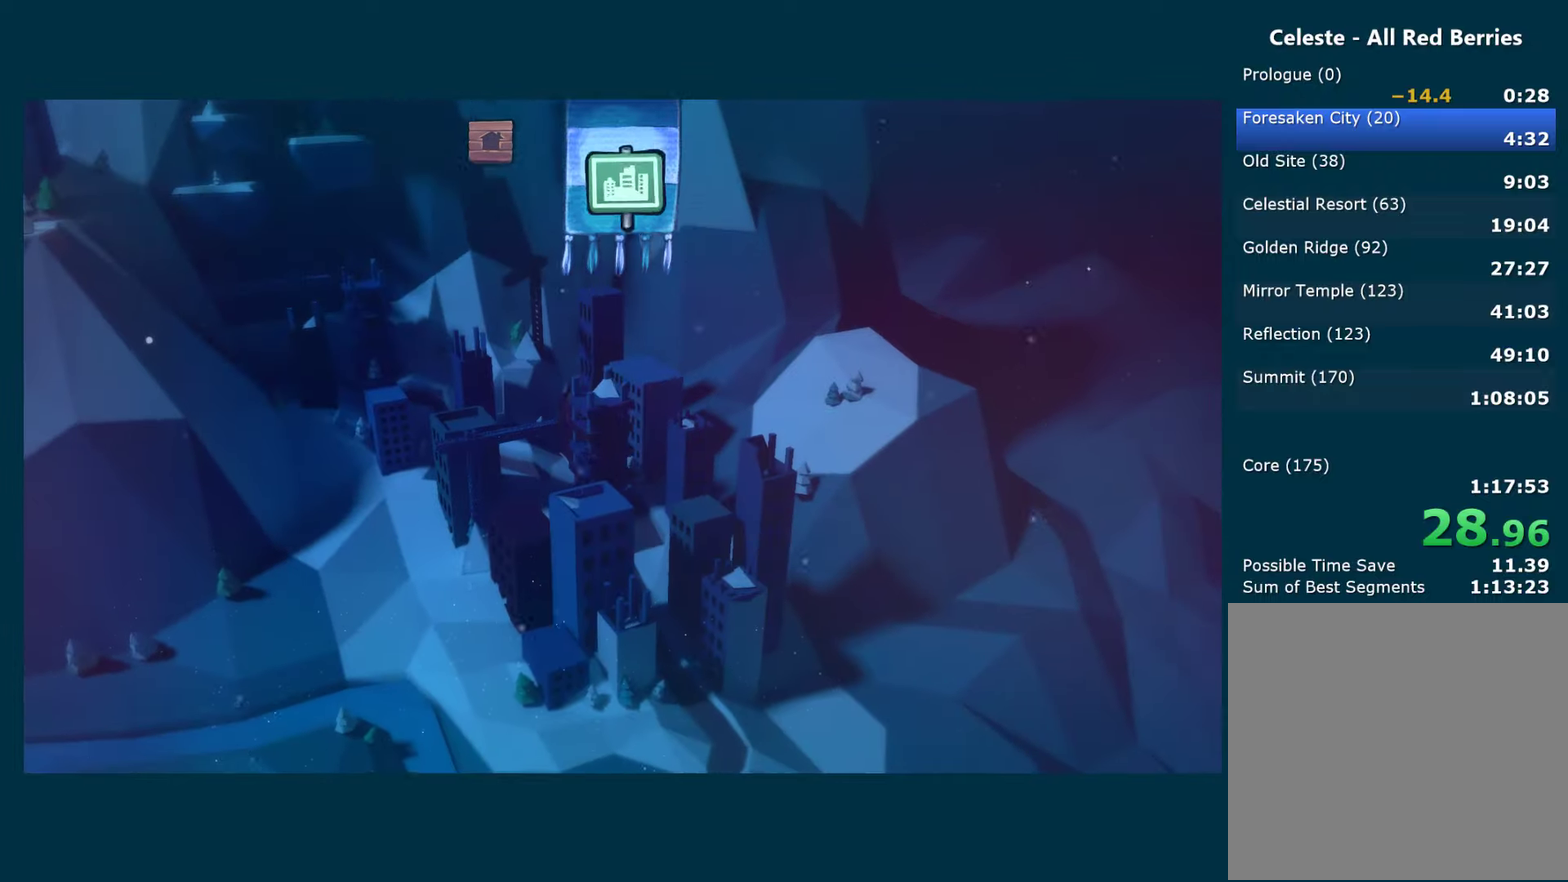
{"buttons": ["A"], "left_stick": "center", "right_stick": "center", "events": [[34, "A", "up"], [100, "A", "down"], [200, "A", "up"], [267, "A", "down"], [367, "A", "up"], [417, "A", "down"]]}
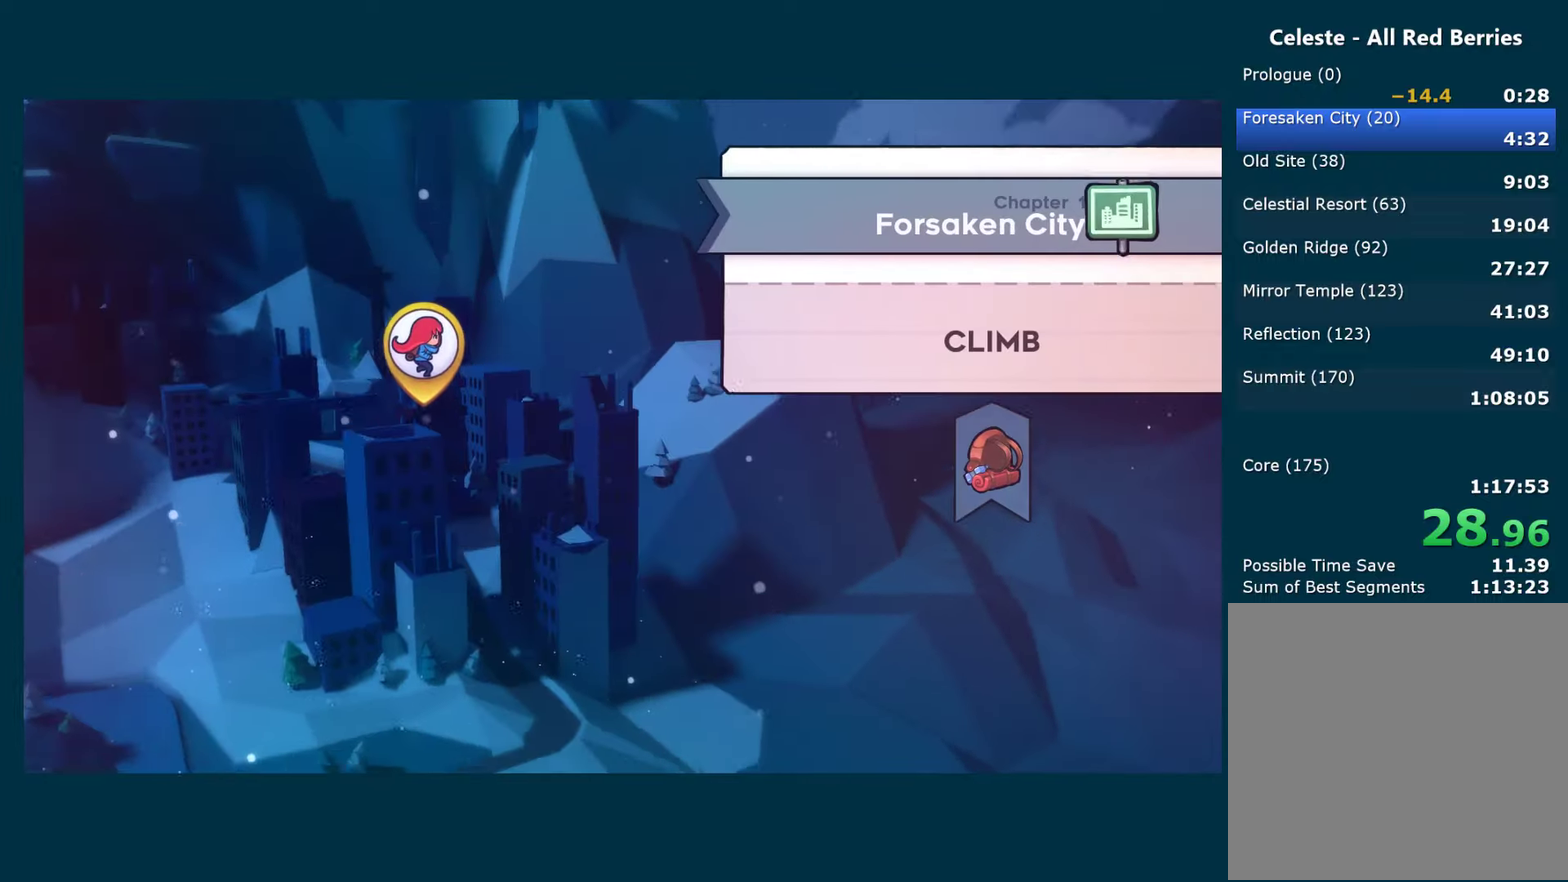
{"buttons": ["A"], "left_stick": "center", "right_stick": "center", "events": [[17, "A", "up"], [67, "A", "down"], [167, "A", "up"], [234, "A", "down"], [350, "A", "up"], [417, "A", "down"]]}
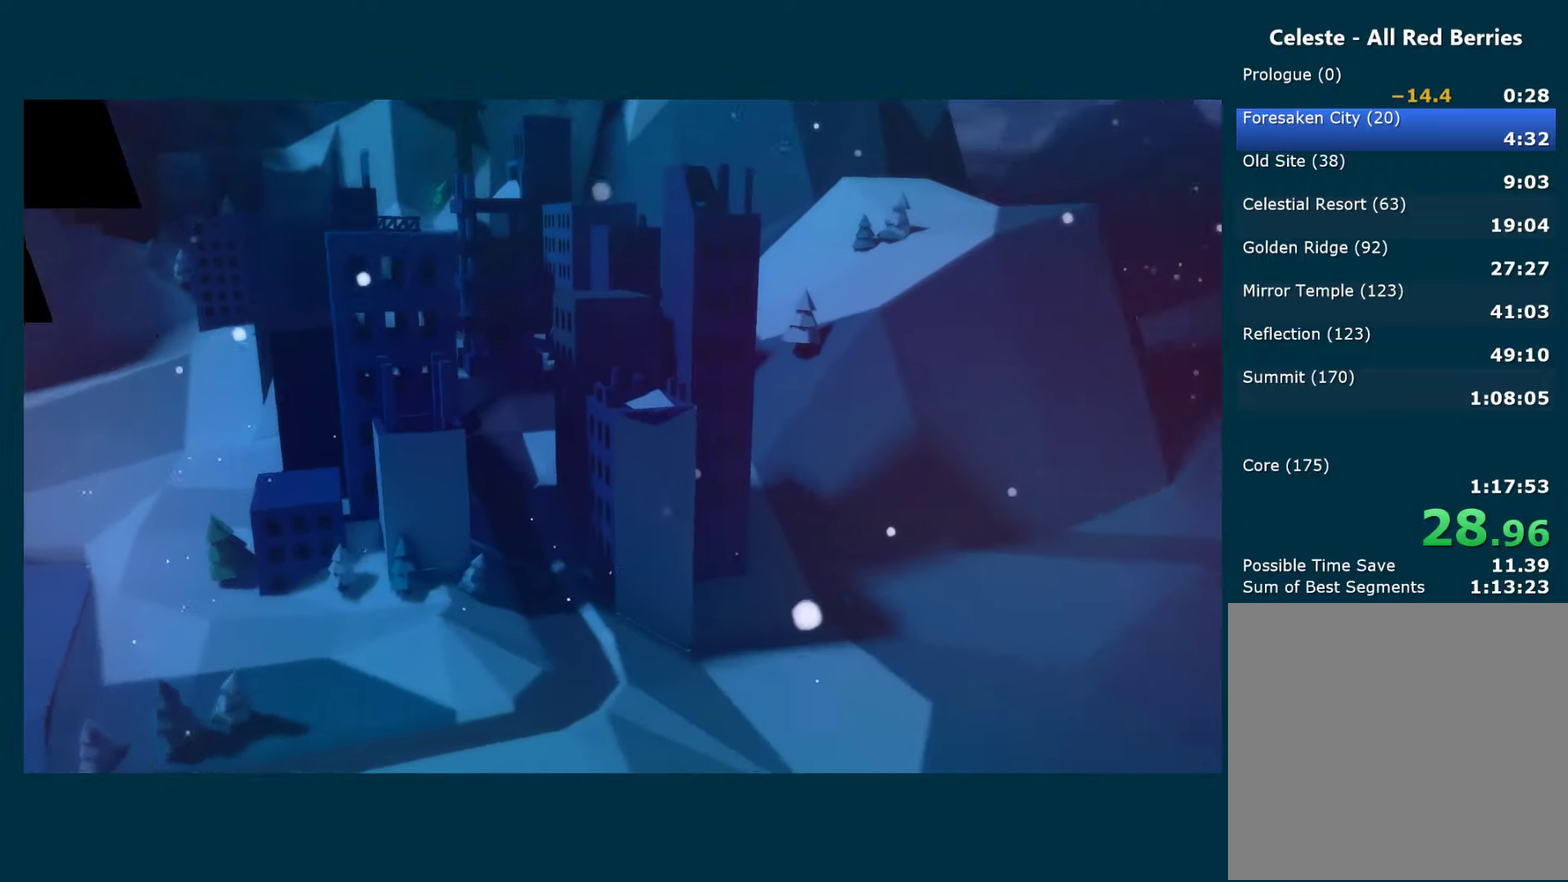
{"buttons": ["A"], "left_stick": "center", "right_stick": "center", "events": [[17, "A", "up"], [84, "A", "down"], [184, "A", "up"], [250, "A", "down"], [350, "A", "up"], [417, "A", "down"]]}
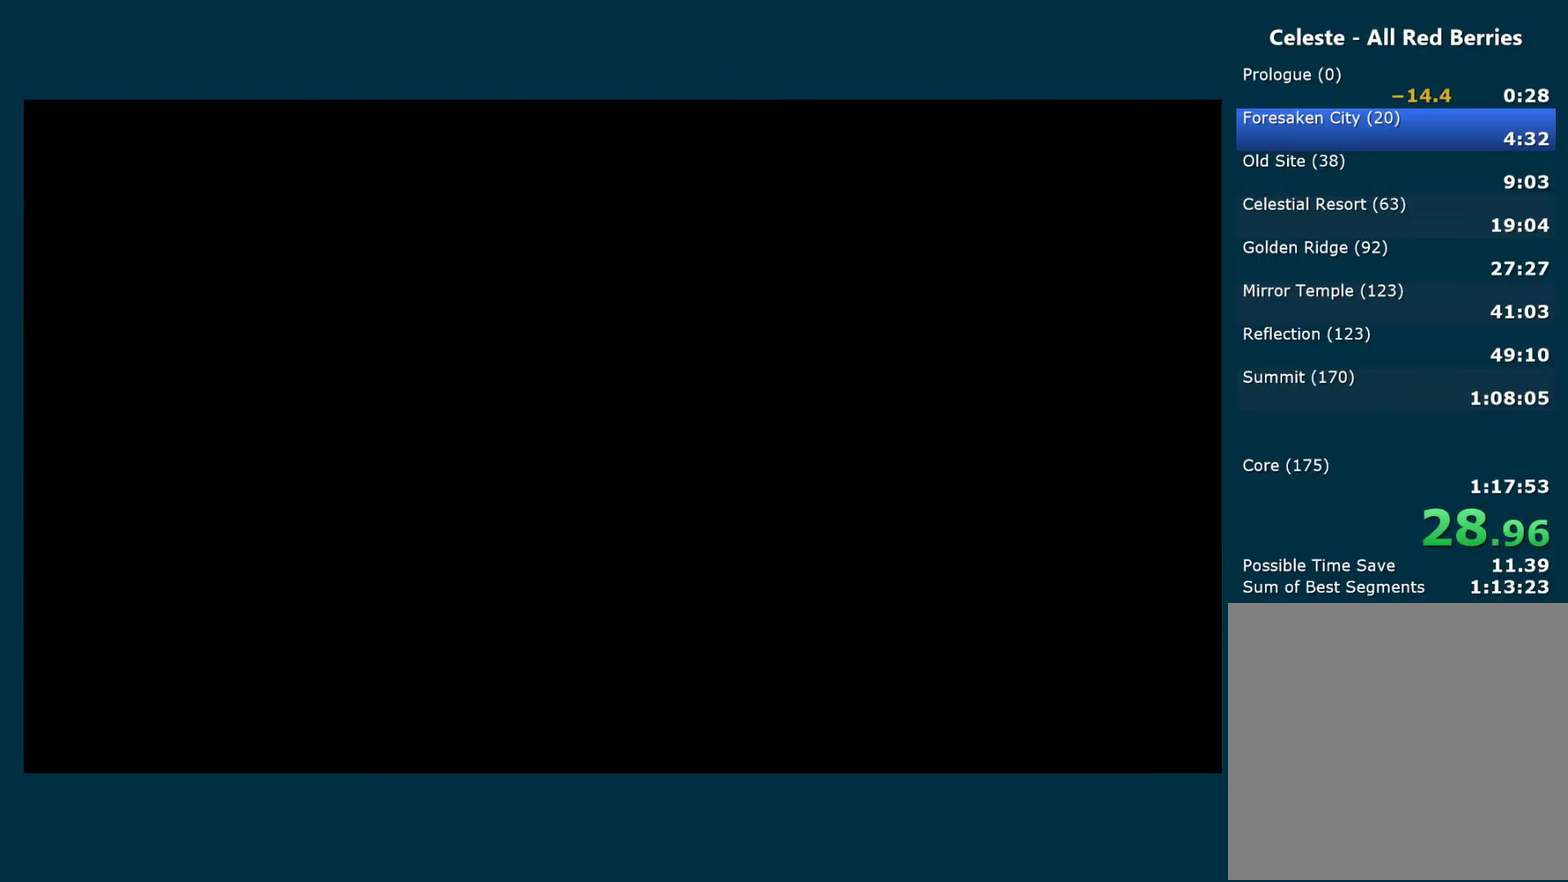
{"buttons": ["A"], "left_stick": "center", "right_stick": "center", "events": [[50, "A", "up"], [100, "A", "down"], [217, "A", "up"], [284, "A", "down"], [384, "A", "up"], [450, "A", "down"]]}
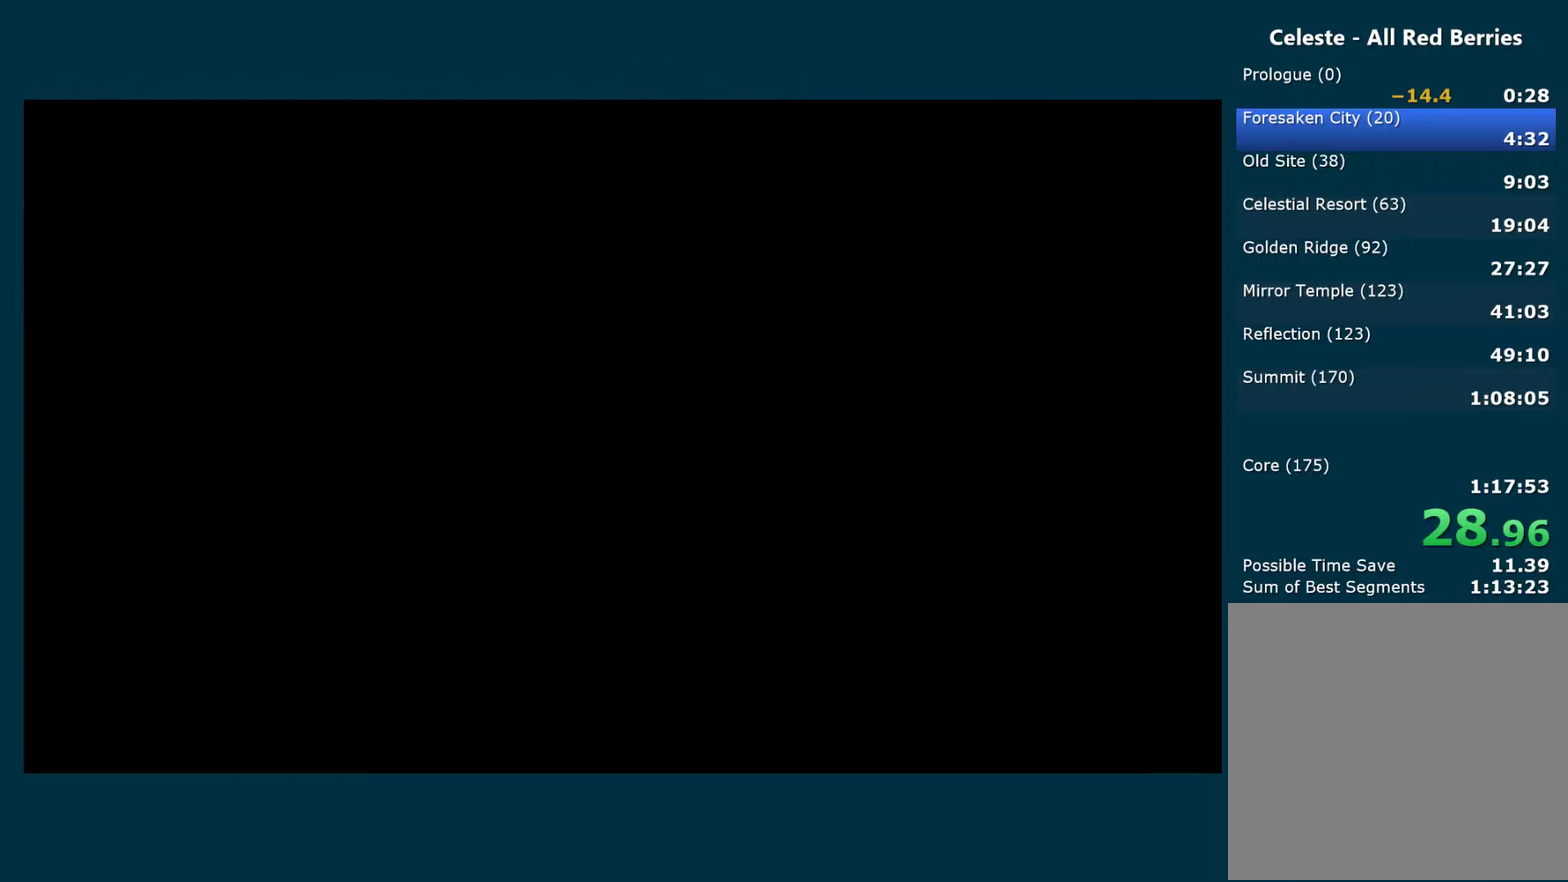
{"buttons": [], "left_stick": "center", "right_stick": "center", "events": [[67, "A", "up"], [134, "A", "down"], [250, "A", "up"], [317, "A", "down"], [417, "A", "up"]]}
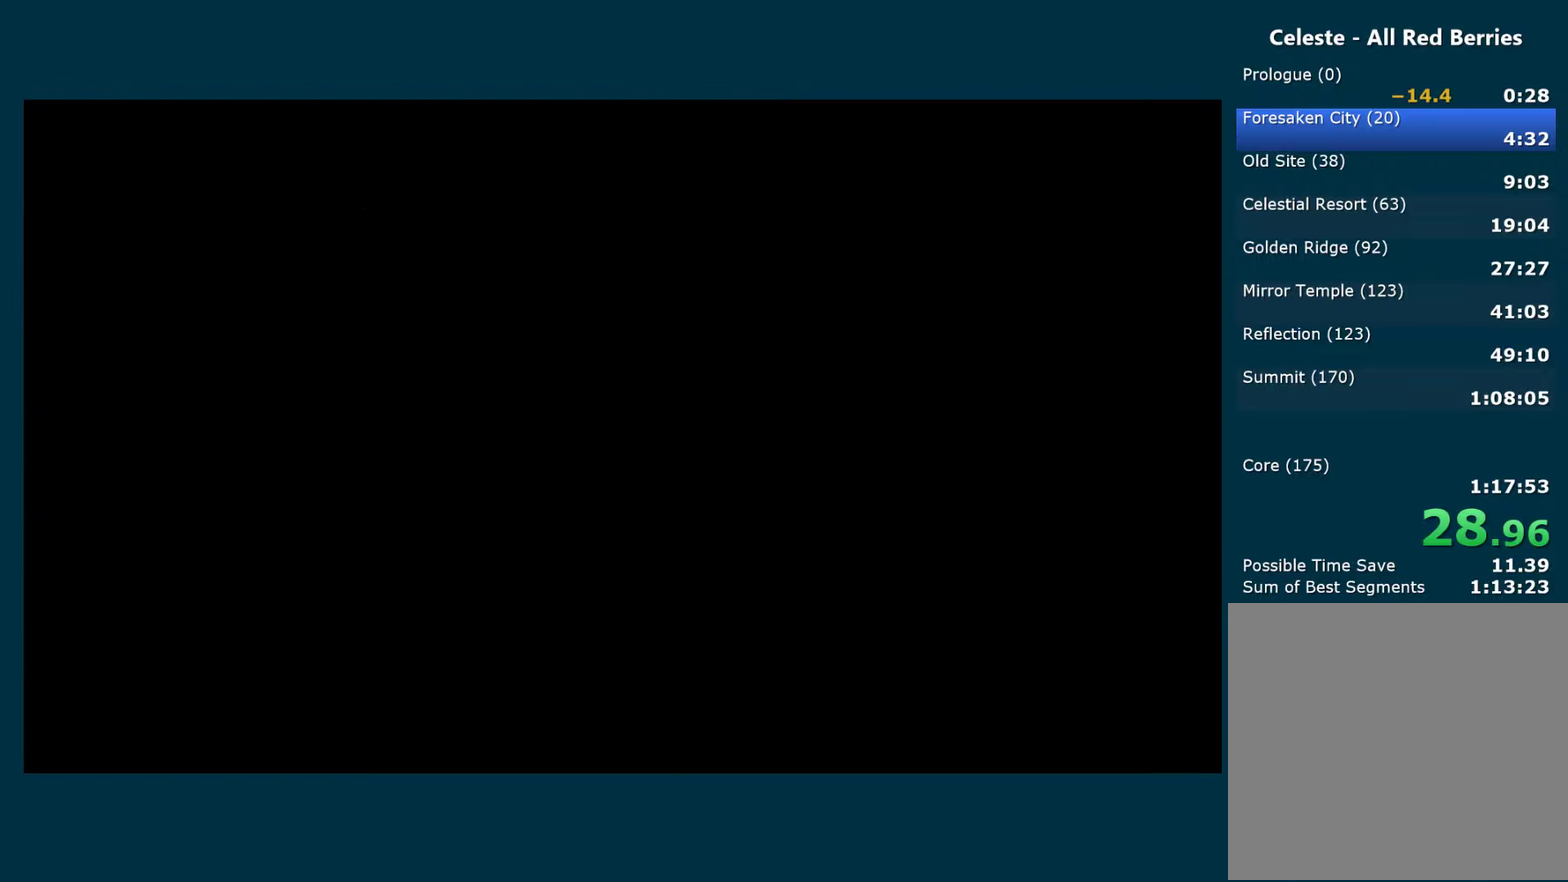
{"buttons": [], "left_stick": "center", "right_stick": "center", "events": [[167, "A", "down"], [267, "A", "up"], [350, "A", "down"], [434, "A", "up"]]}
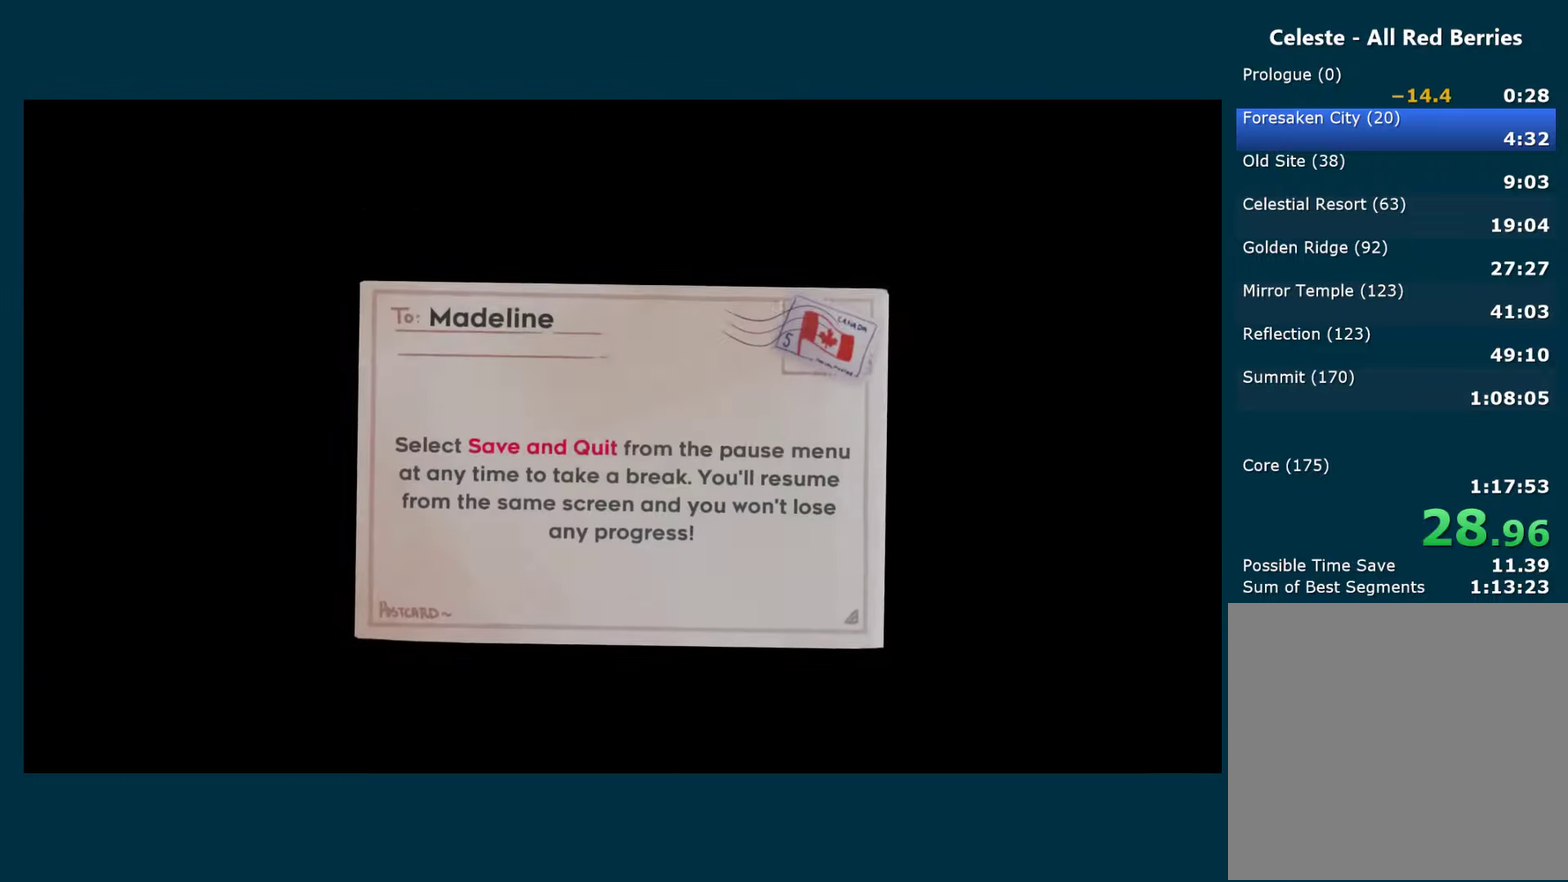
{"buttons": [], "left_stick": "center", "right_stick": "center", "events": [[34, "A", "down"], [134, "A", "up"], [200, "A", "down"], [317, "A", "up"], [384, "A", "down"], [484, "A", "up"]]}
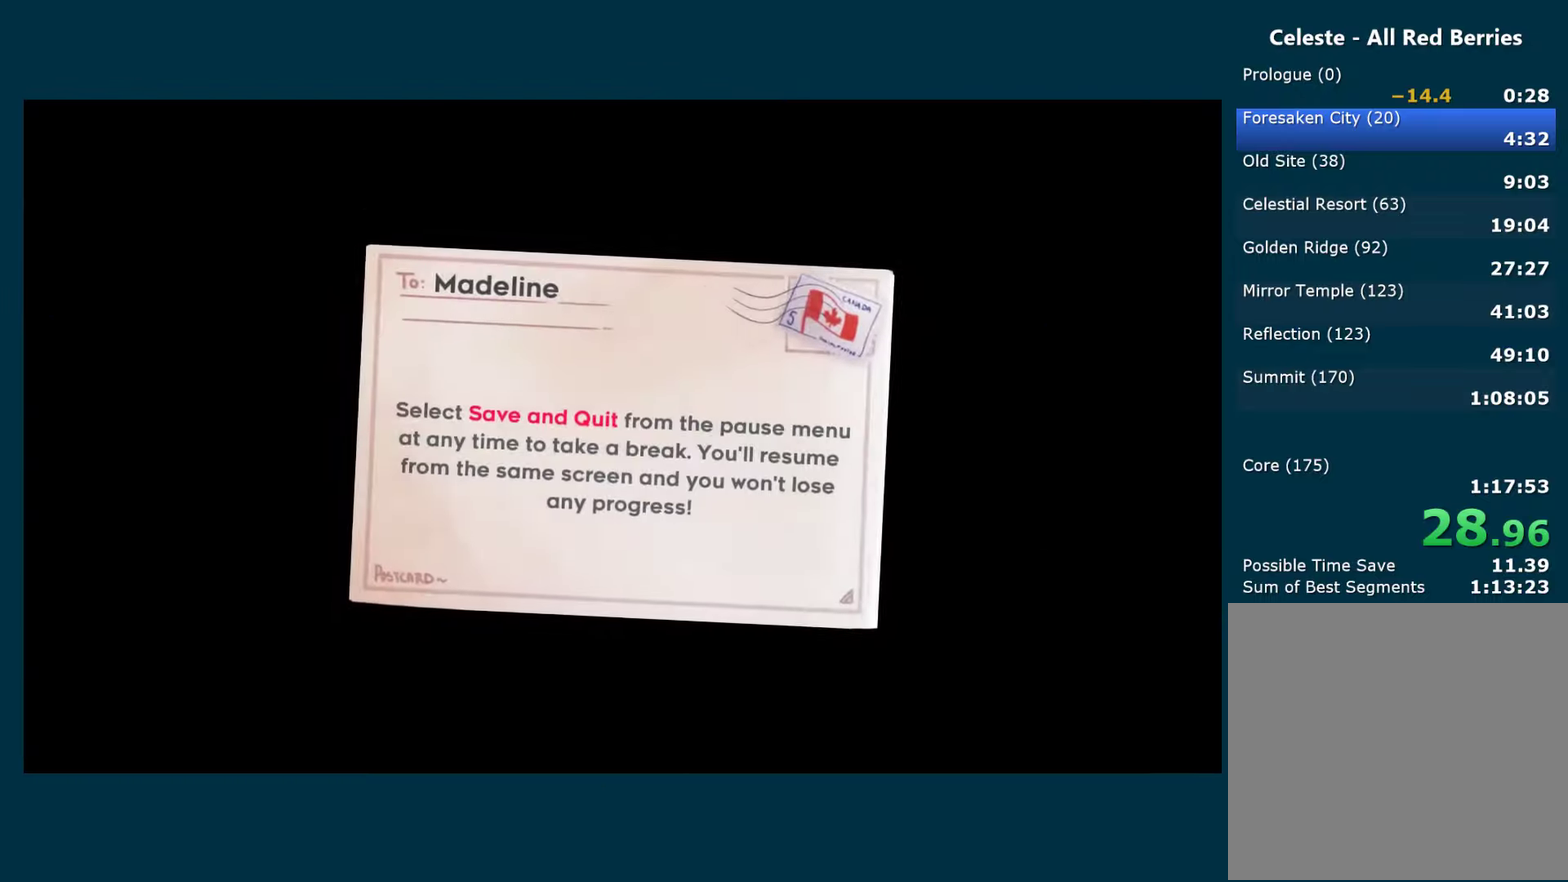
{"buttons": [], "left_stick": "center", "right_stick": "center", "events": [[66, "A", "down"], [166, "A", "up"], [250, "A", "down"], [333, "A", "up"], [416, "A", "down"], [500, "A", "up"]]}
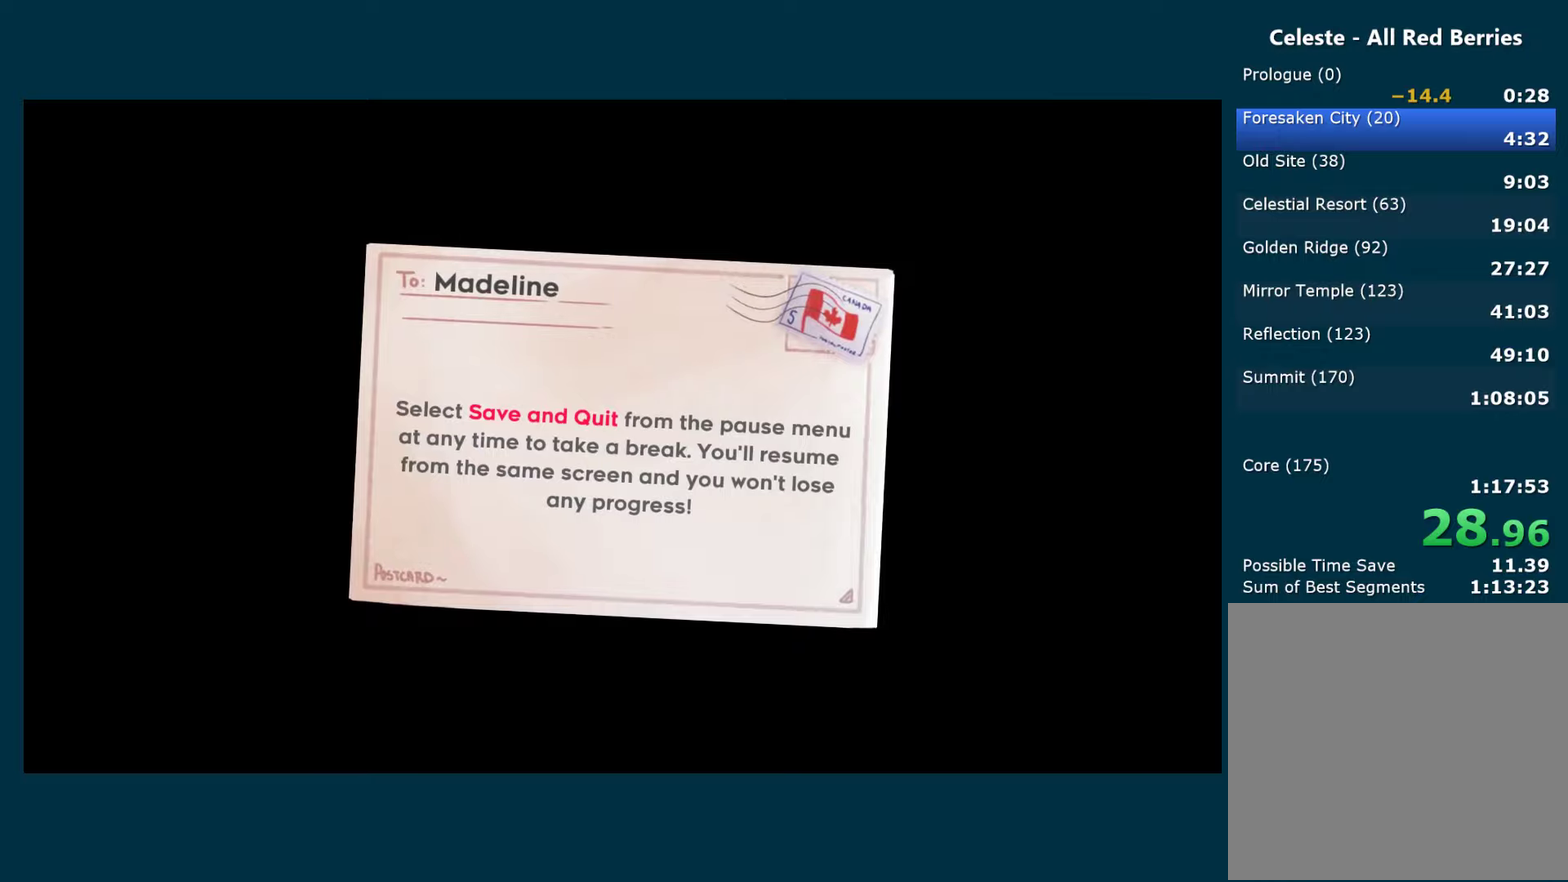
{"buttons": ["A"], "left_stick": "center", "right_stick": "center", "events": [[83, "A", "down"], [166, "A", "up"], [266, "A", "down"], [350, "A", "up"], [450, "A", "down"]]}
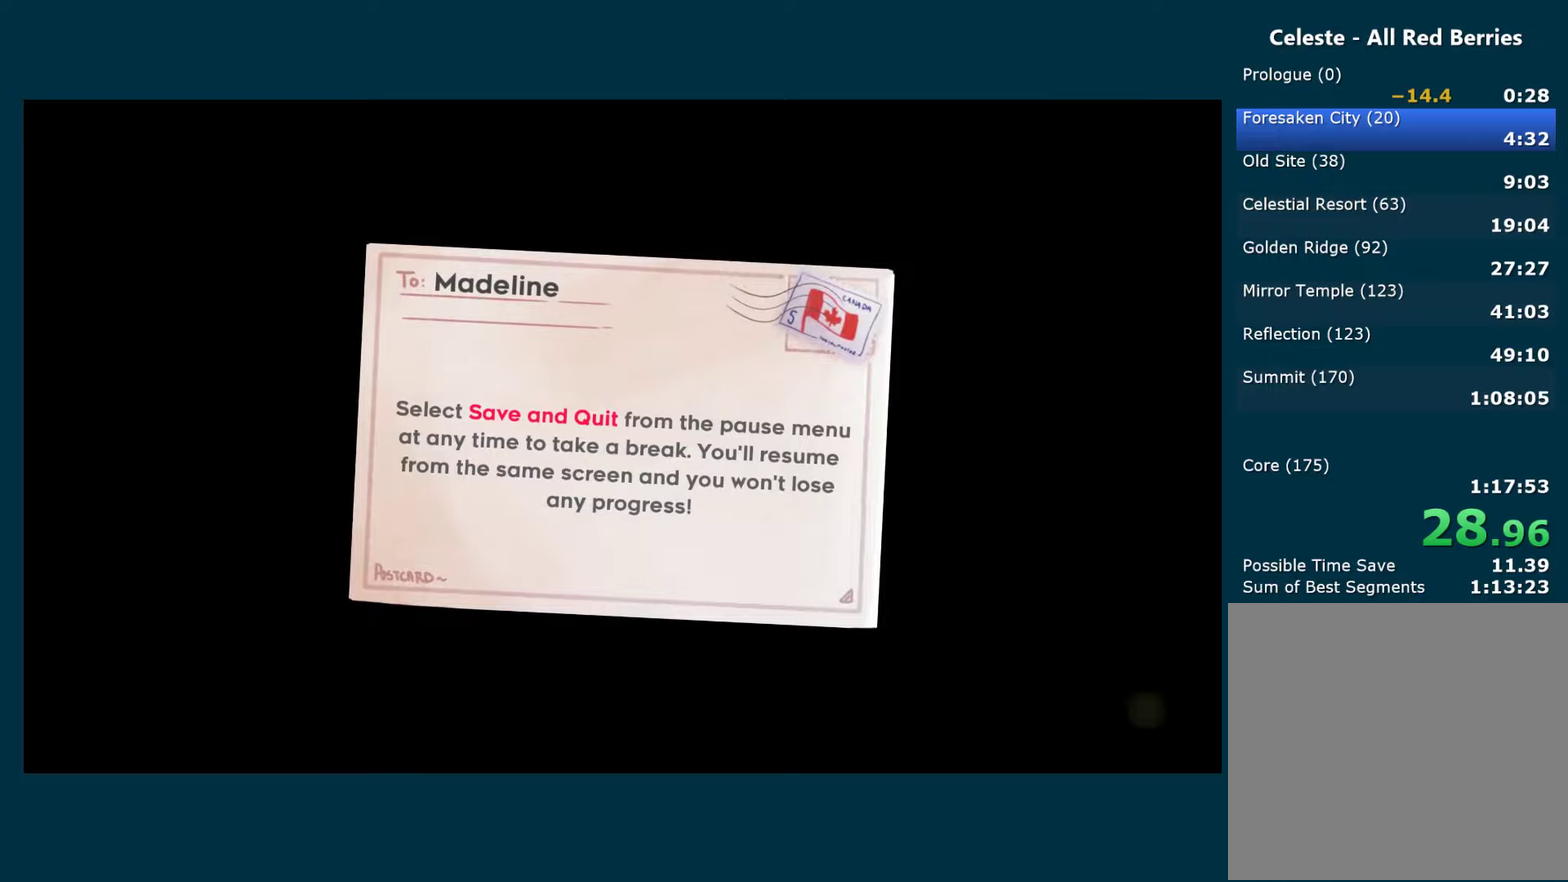
{"buttons": ["A"], "left_stick": "center", "right_stick": "center", "events": [[33, "A", "up"], [116, "A", "down"], [216, "A", "up"], [266, "A", "down"], [383, "A", "up"], [433, "A", "down"]]}
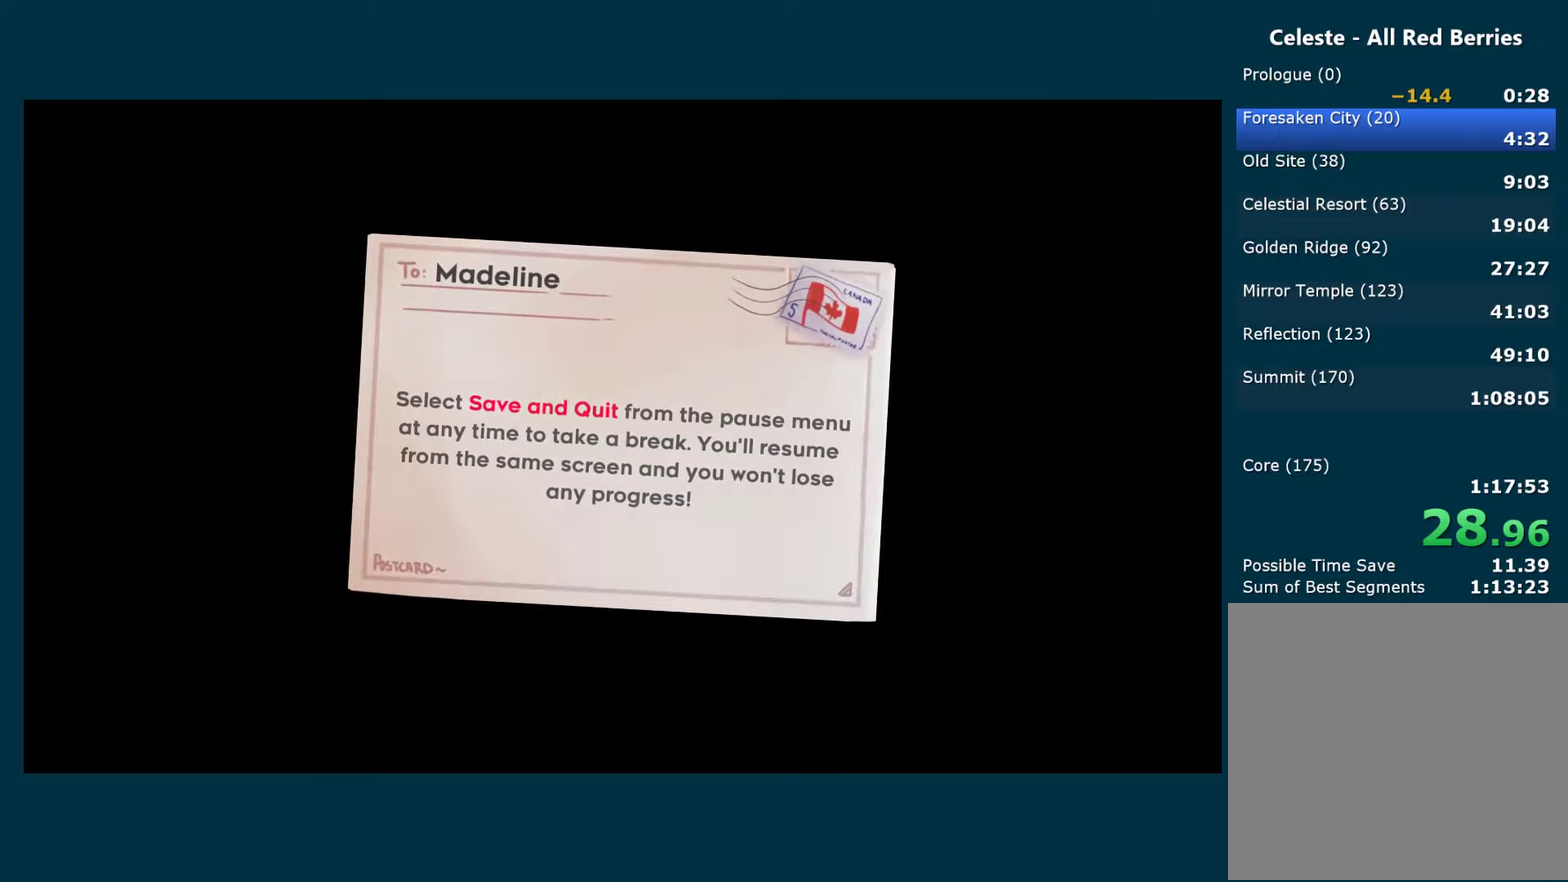
{"buttons": ["A"], "left_stick": "center", "right_stick": "center", "events": [[50, "A", "up"], [116, "A", "down"], [250, "A", "up"], [300, "A", "down"], [416, "A", "up"], [483, "A", "down"]]}
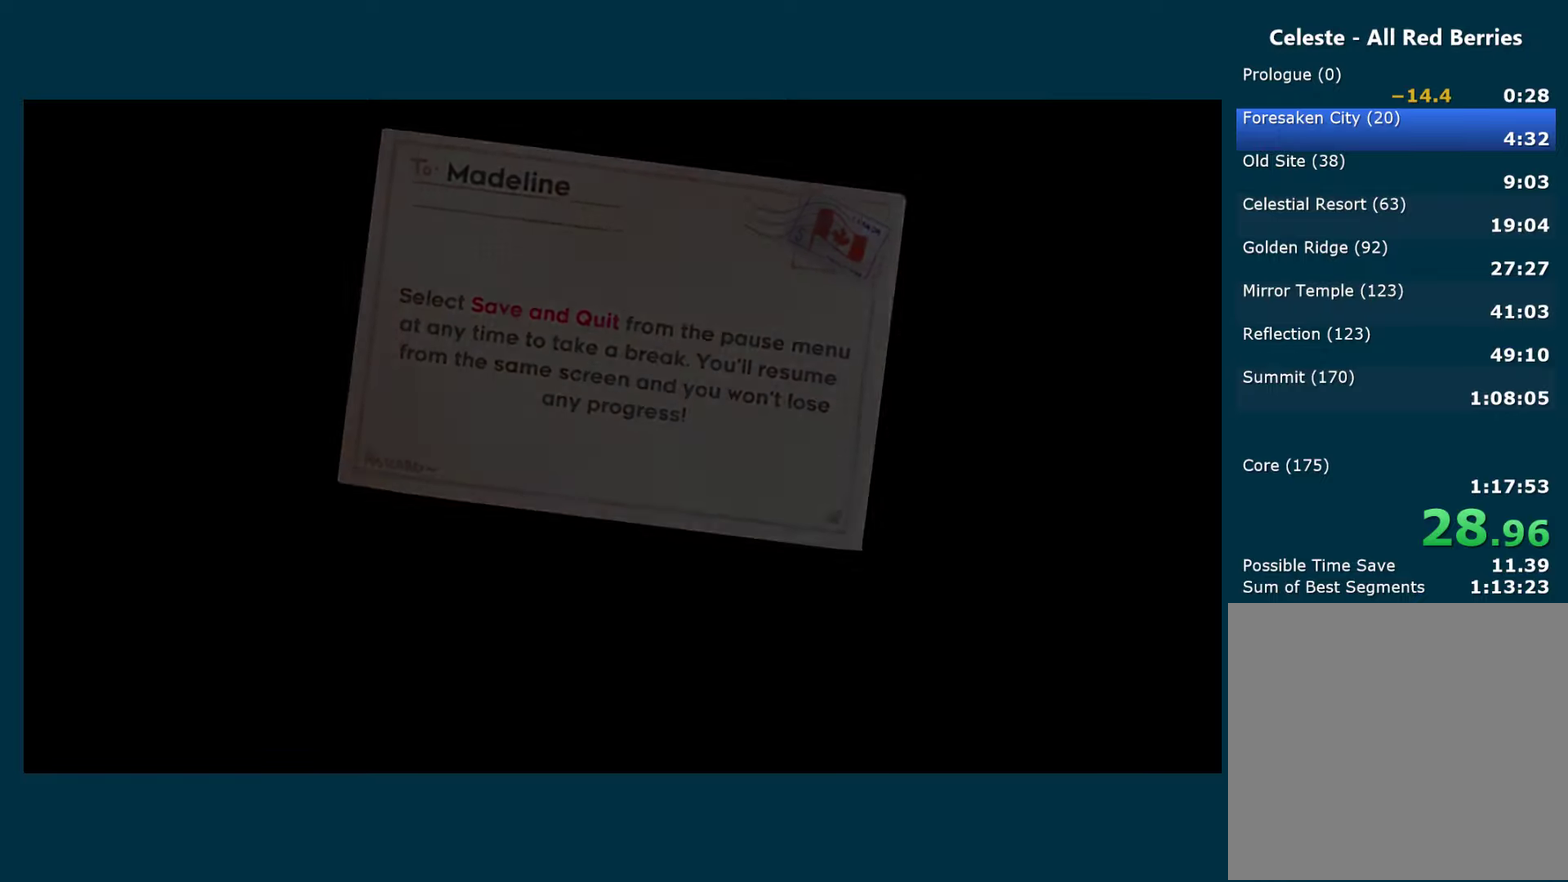
{"buttons": [], "left_stick": "center", "right_stick": "center", "events": [[100, "A", "up"], [150, "A", "down"], [283, "A", "up"], [333, "A", "down"], [466, "A", "up"]]}
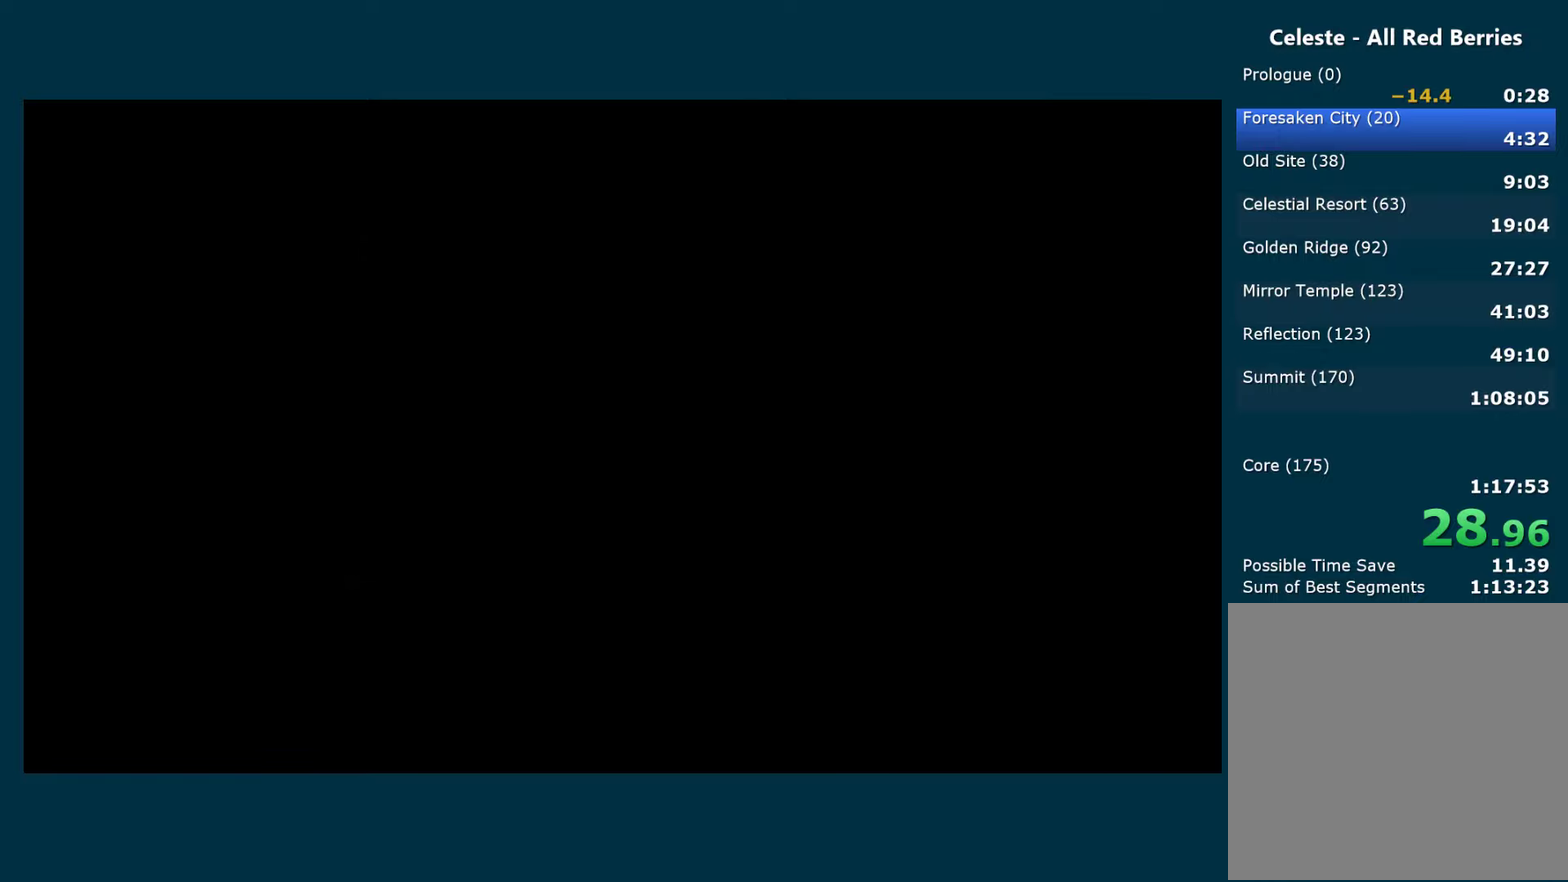
{"buttons": [], "left_stick": "center", "right_stick": "center", "events": [[33, "A", "down"], [150, "A", "up"], [200, "A", "down"], [333, "A", "up"], [383, "A", "down"], [500, "A", "up"]]}
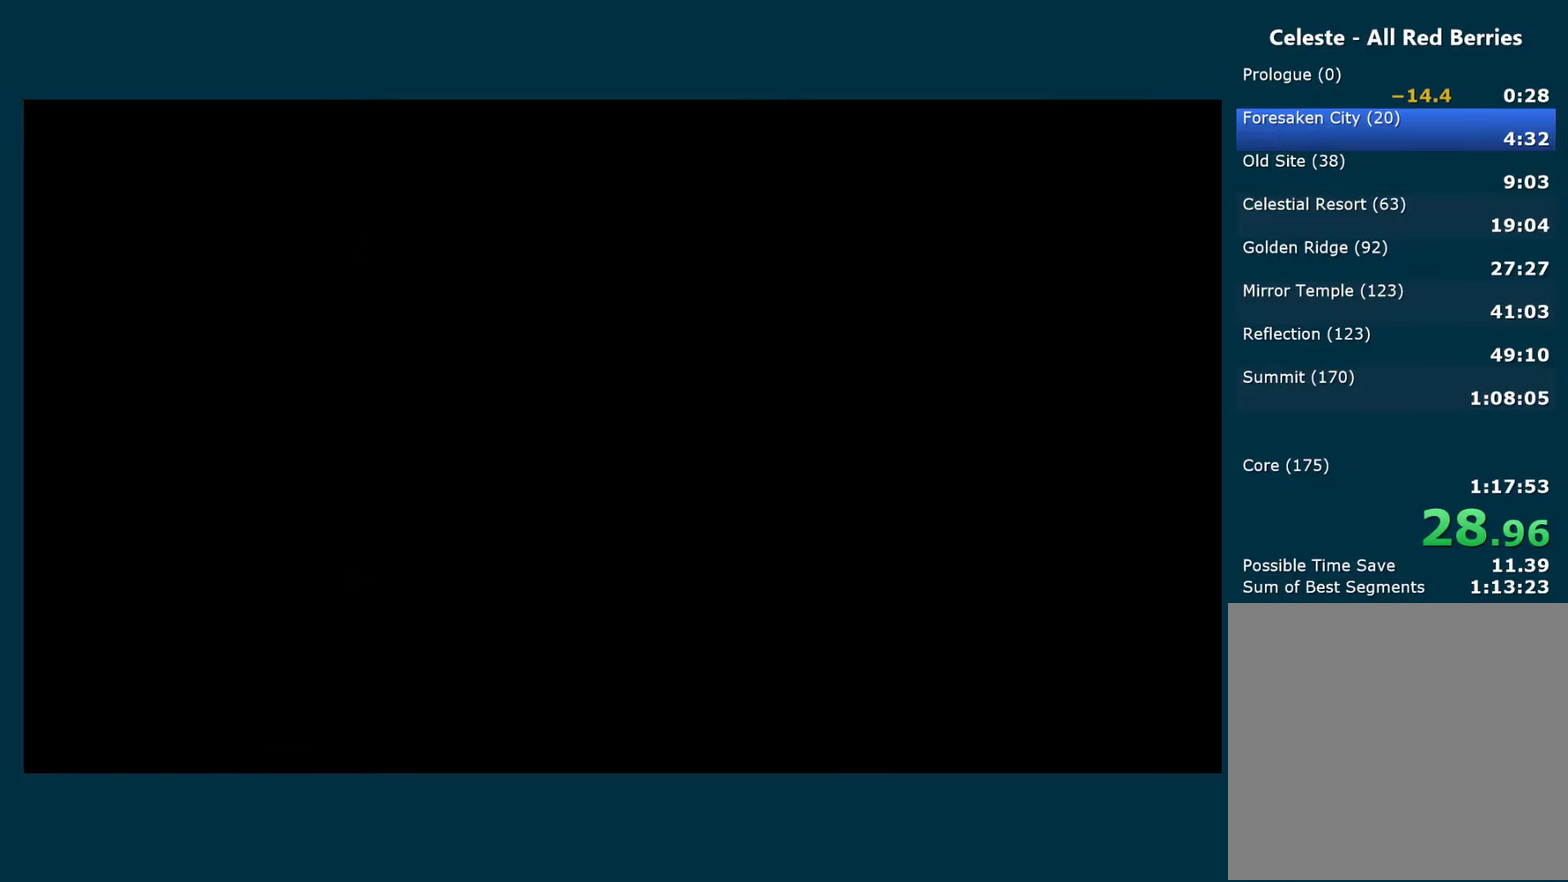
{"buttons": ["A"], "left_stick": "center", "right_stick": "center", "events": [[66, "A", "down"], [200, "A", "up"], [266, "A", "down"], [400, "A", "up"], [466, "A", "down"]]}
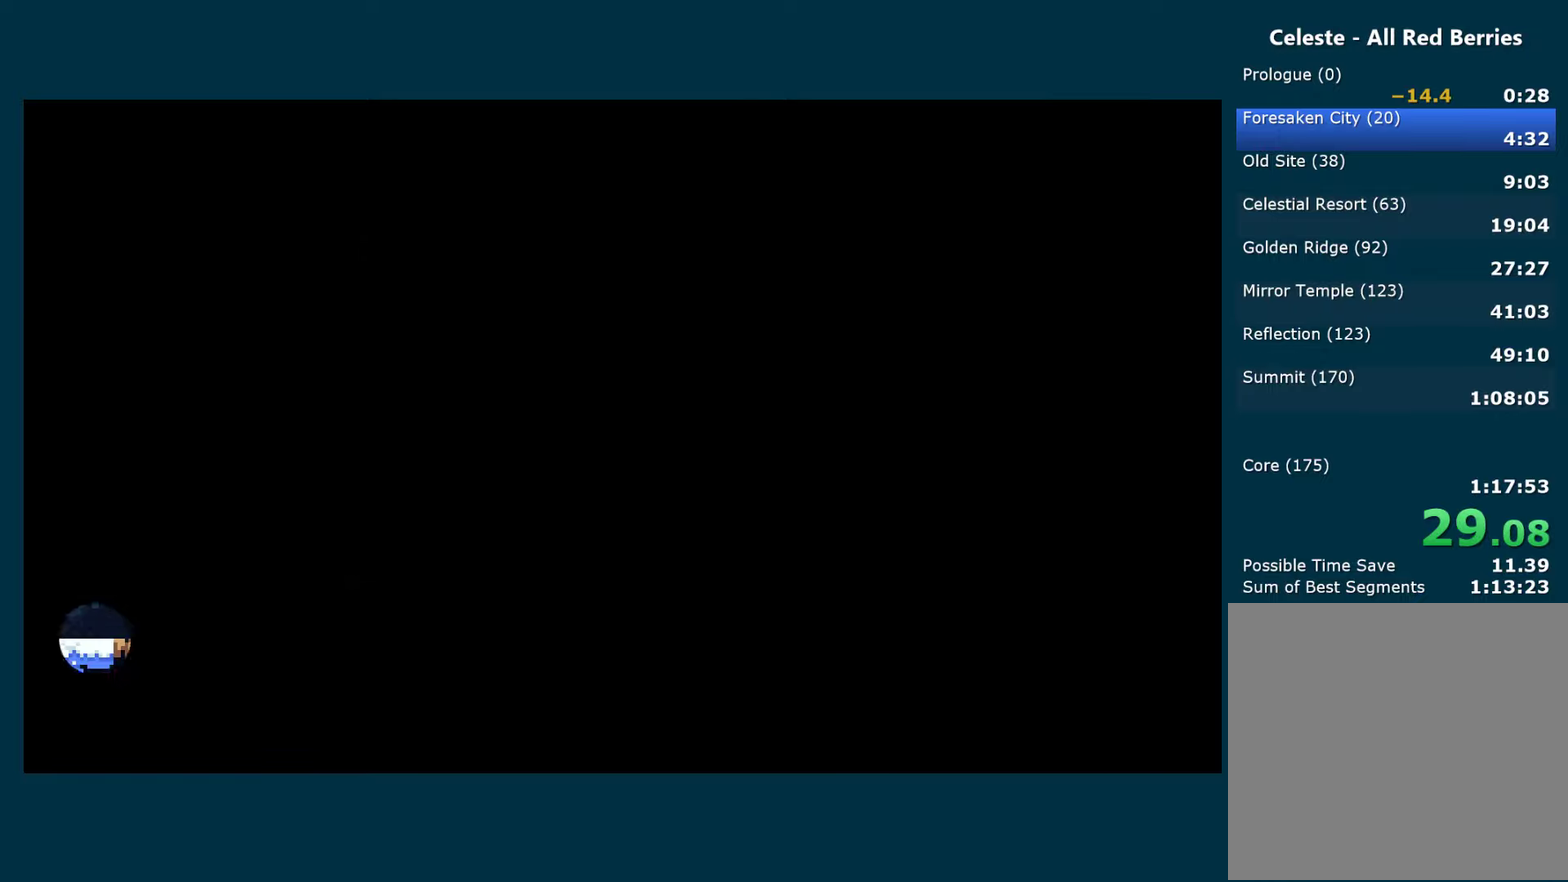
{"buttons": ["A"], "left_stick": "center", "right_stick": "center", "events": [[66, "A", "up"], [133, "A", "down"], [266, "A", "up"], [316, "A", "down"], [433, "A", "up"], [500, "A", "down"]]}
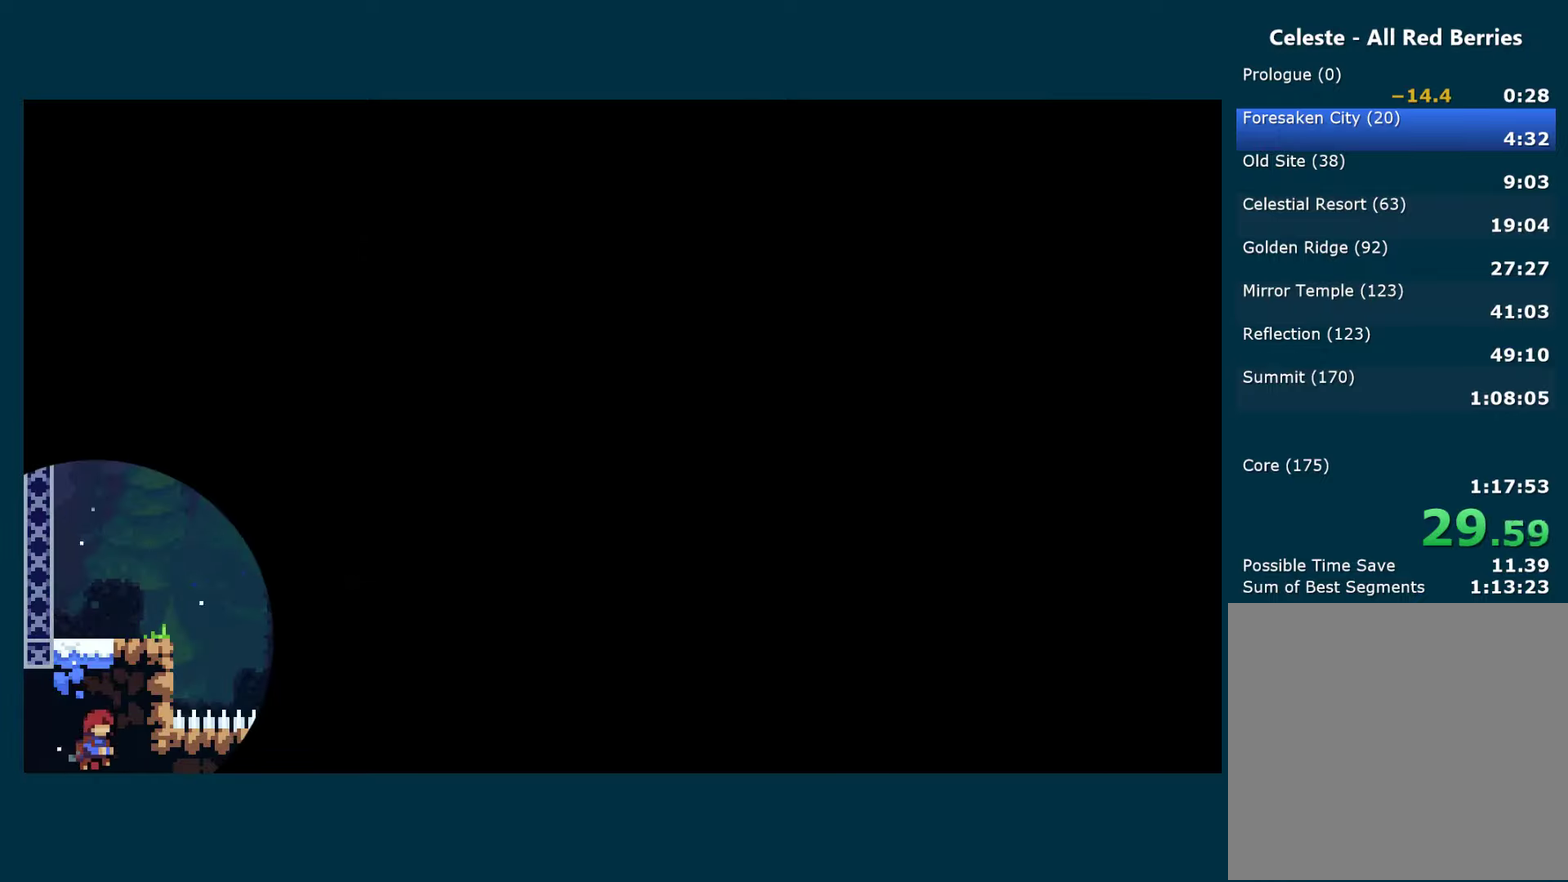
{"buttons": [], "left_stick": "center", "right_stick": "center", "events": [[116, "A", "up"], [166, "A", "down"], [266, "A", "up"]]}
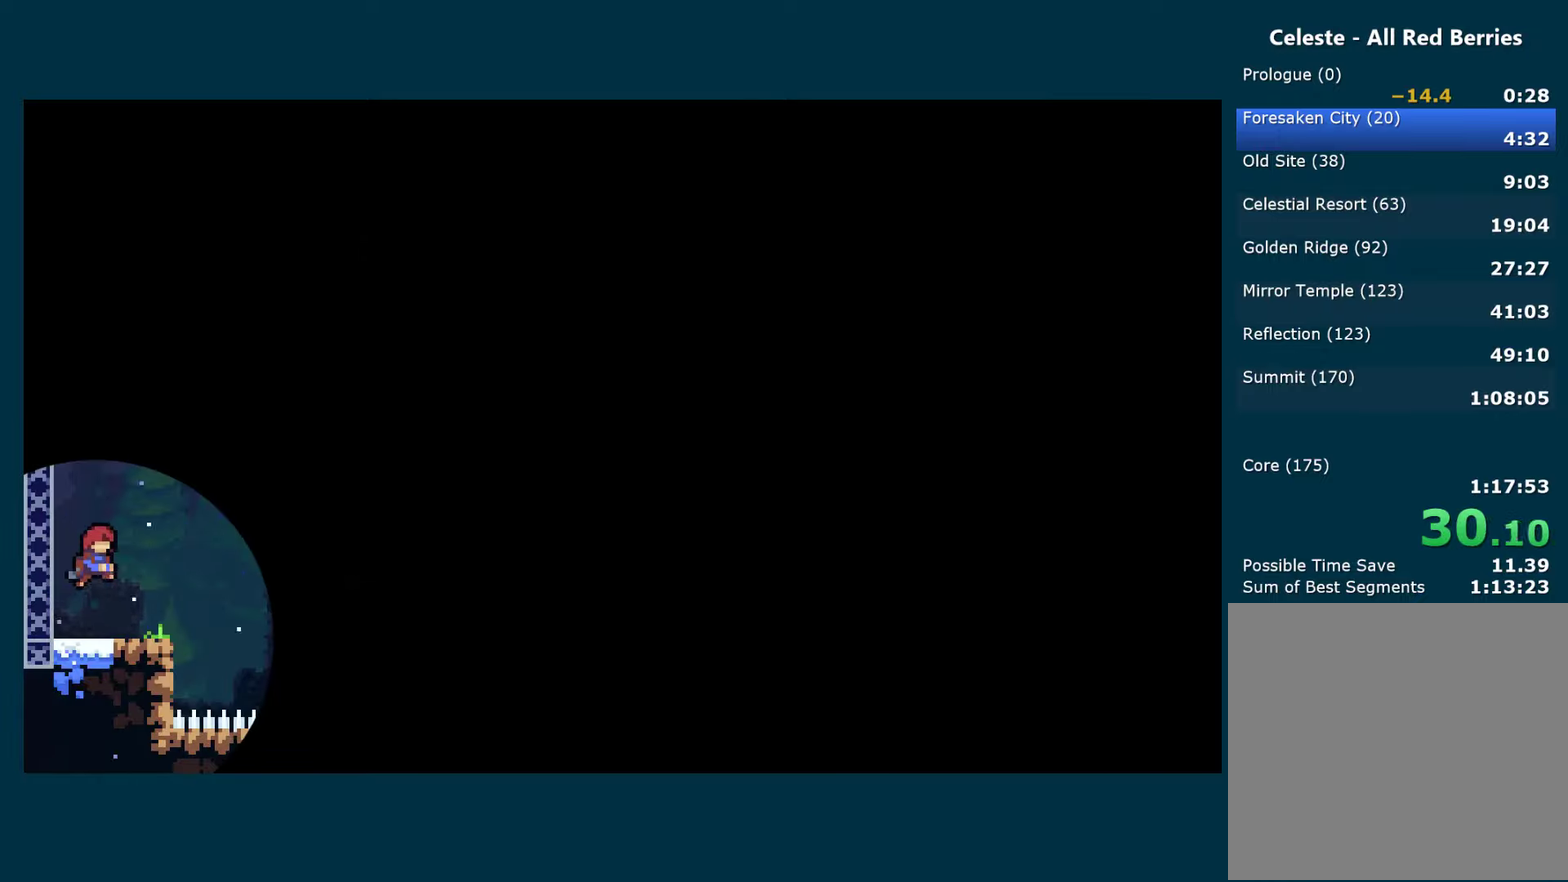
{"buttons": ["A", "X", "DPAD_RIGHT"], "left_stick": "center", "right_stick": "center", "events": [[366, "DPAD_RIGHT", "down"], [400, "X", "down"], [433, "A", "down"]]}
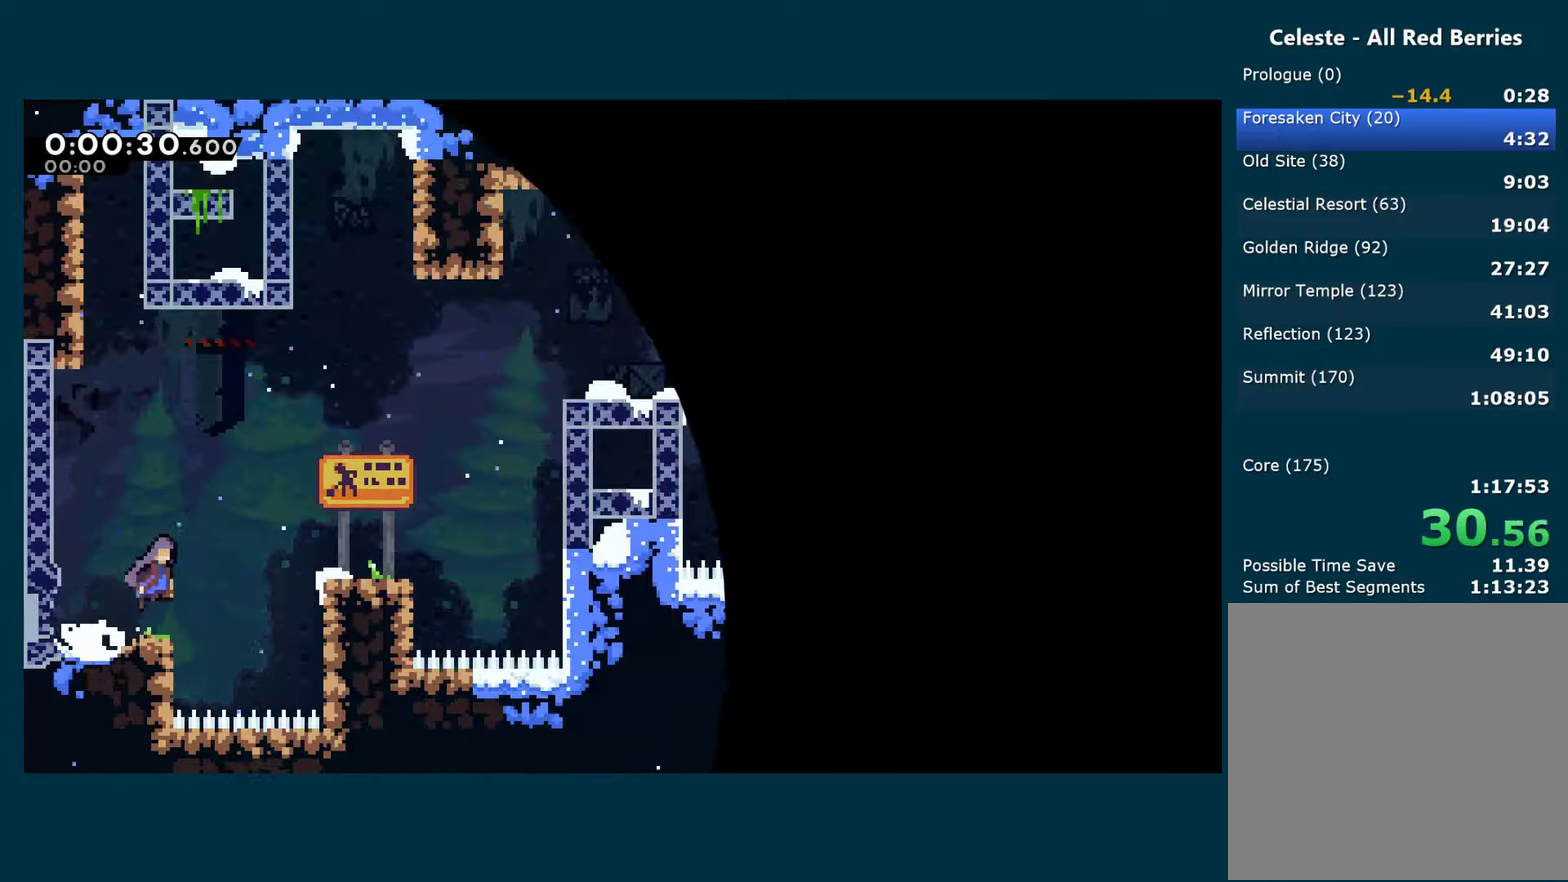
{"buttons": ["X", "R1", "DPAD_UP", "DPAD_RIGHT"], "left_stick": "center", "right_stick": "center", "events": [[117, "A", "up"], [117, "X", "up"], [300, "A", "down"], [367, "DPAD_UP", "down"], [400, "X", "down"], [417, "A", "up"], [500, "R1", "down"]]}
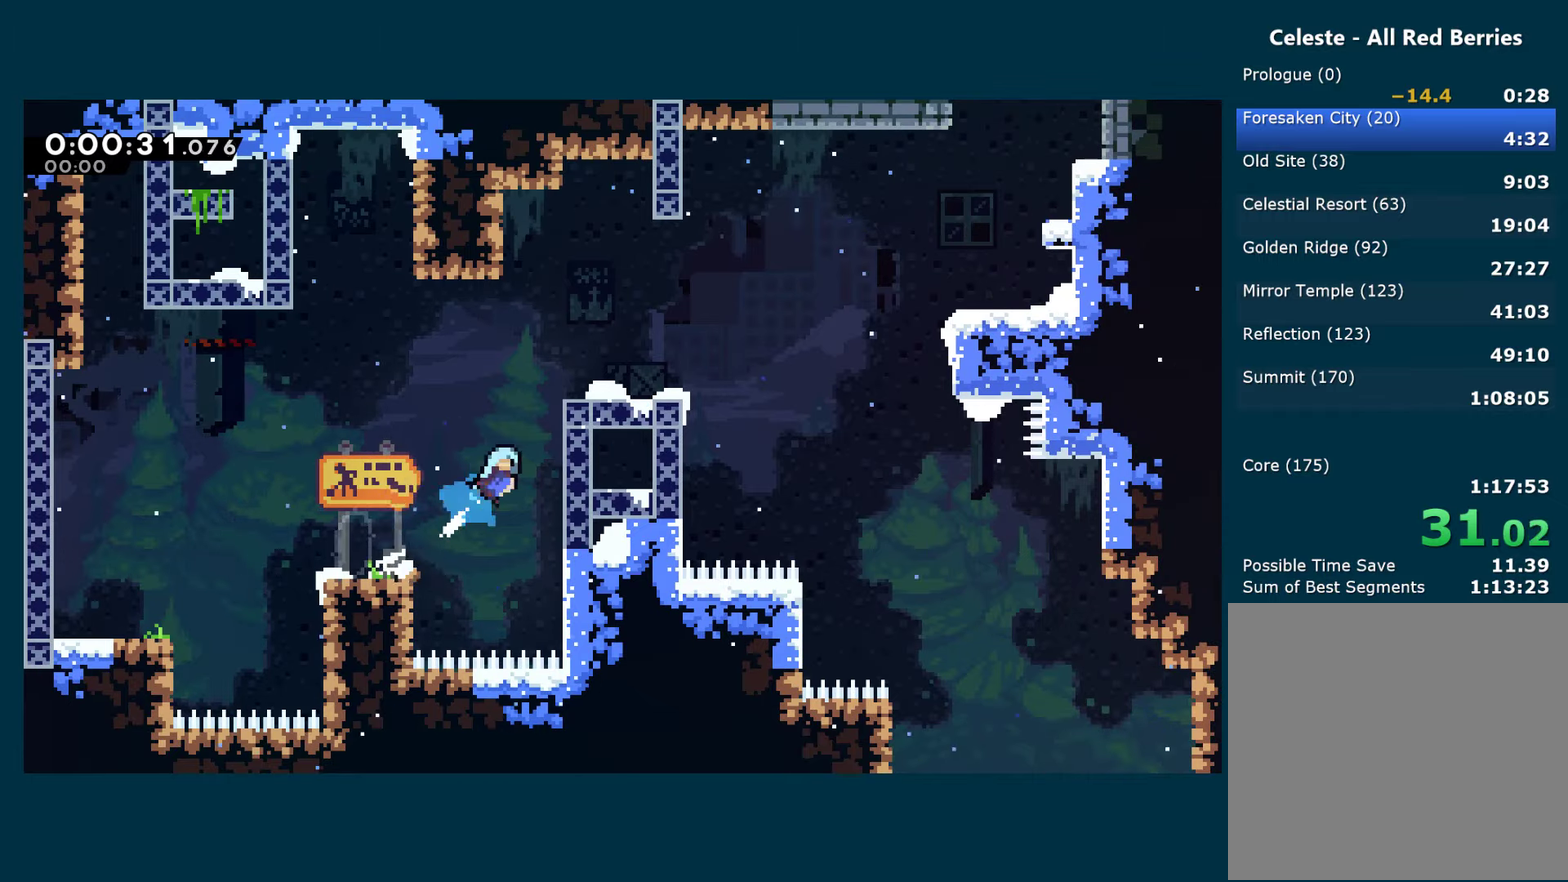
{"buttons": ["X", "DPAD_RIGHT"], "left_stick": "center", "right_stick": "center", "events": [[17, "X", "up"], [83, "A", "down"], [233, "A", "up"], [233, "DPAD_UP", "up"], [250, "R1", "up"], [400, "X", "down"]]}
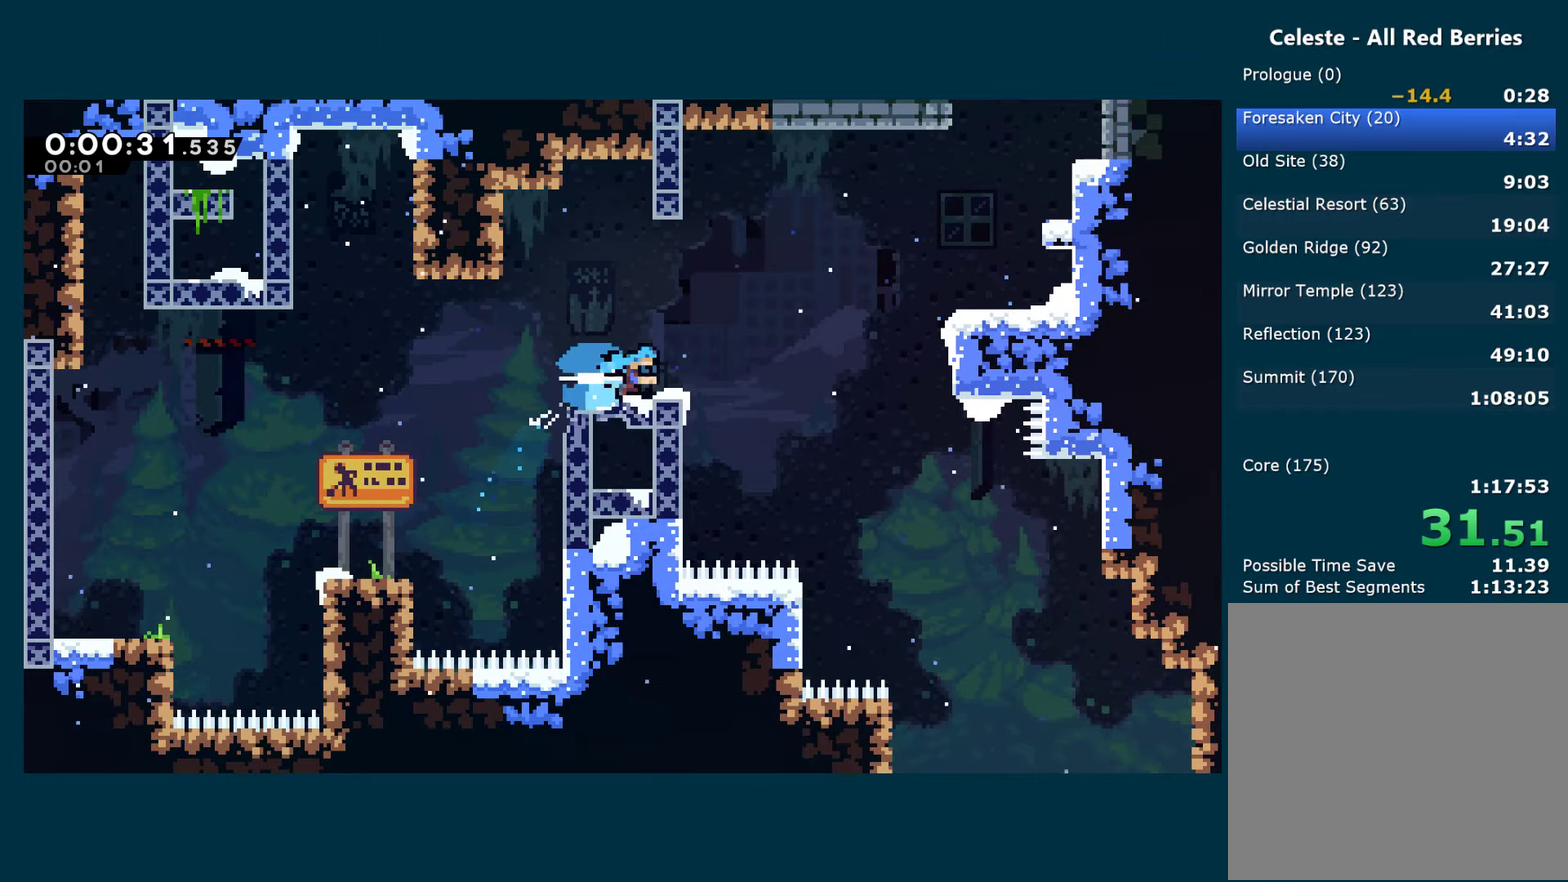
{"buttons": ["X", "DPAD_UP"], "left_stick": "center", "right_stick": "center", "events": [[83, "A", "down"], [250, "A", "up"], [267, "X", "up"], [400, "DPAD_RIGHT", "up"], [400, "DPAD_UP", "down"], [417, "A", "down"], [467, "X", "down"], [500, "A", "up"]]}
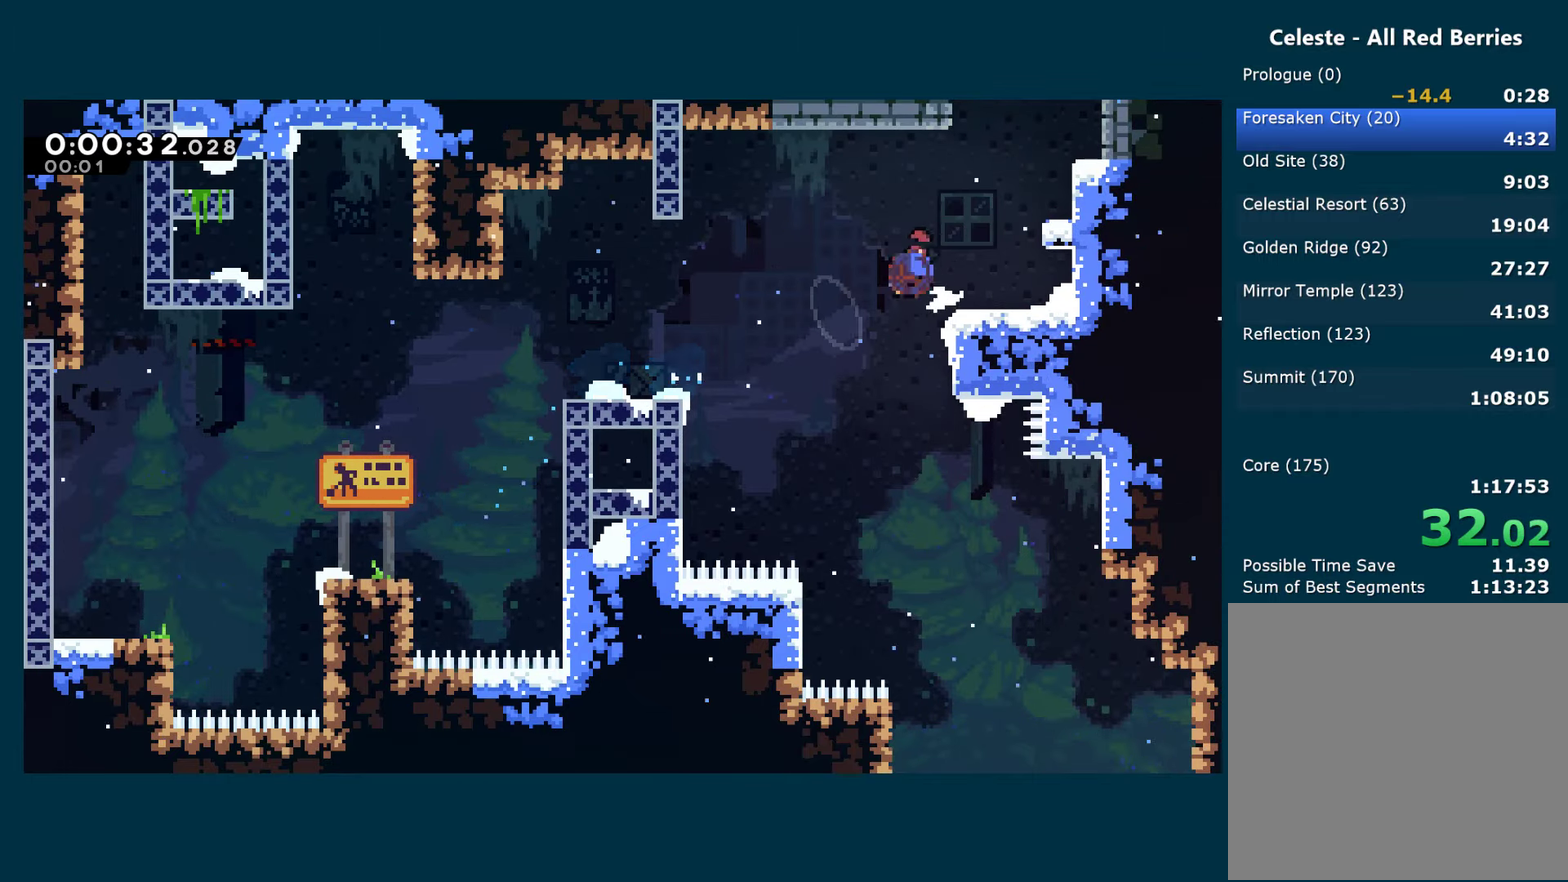
{"buttons": [], "left_stick": "center", "right_stick": "center", "events": [[133, "DPAD_RIGHT", "down"], [200, "X", "up"], [400, "DPAD_UP", "up"], [417, "DPAD_RIGHT", "up"]]}